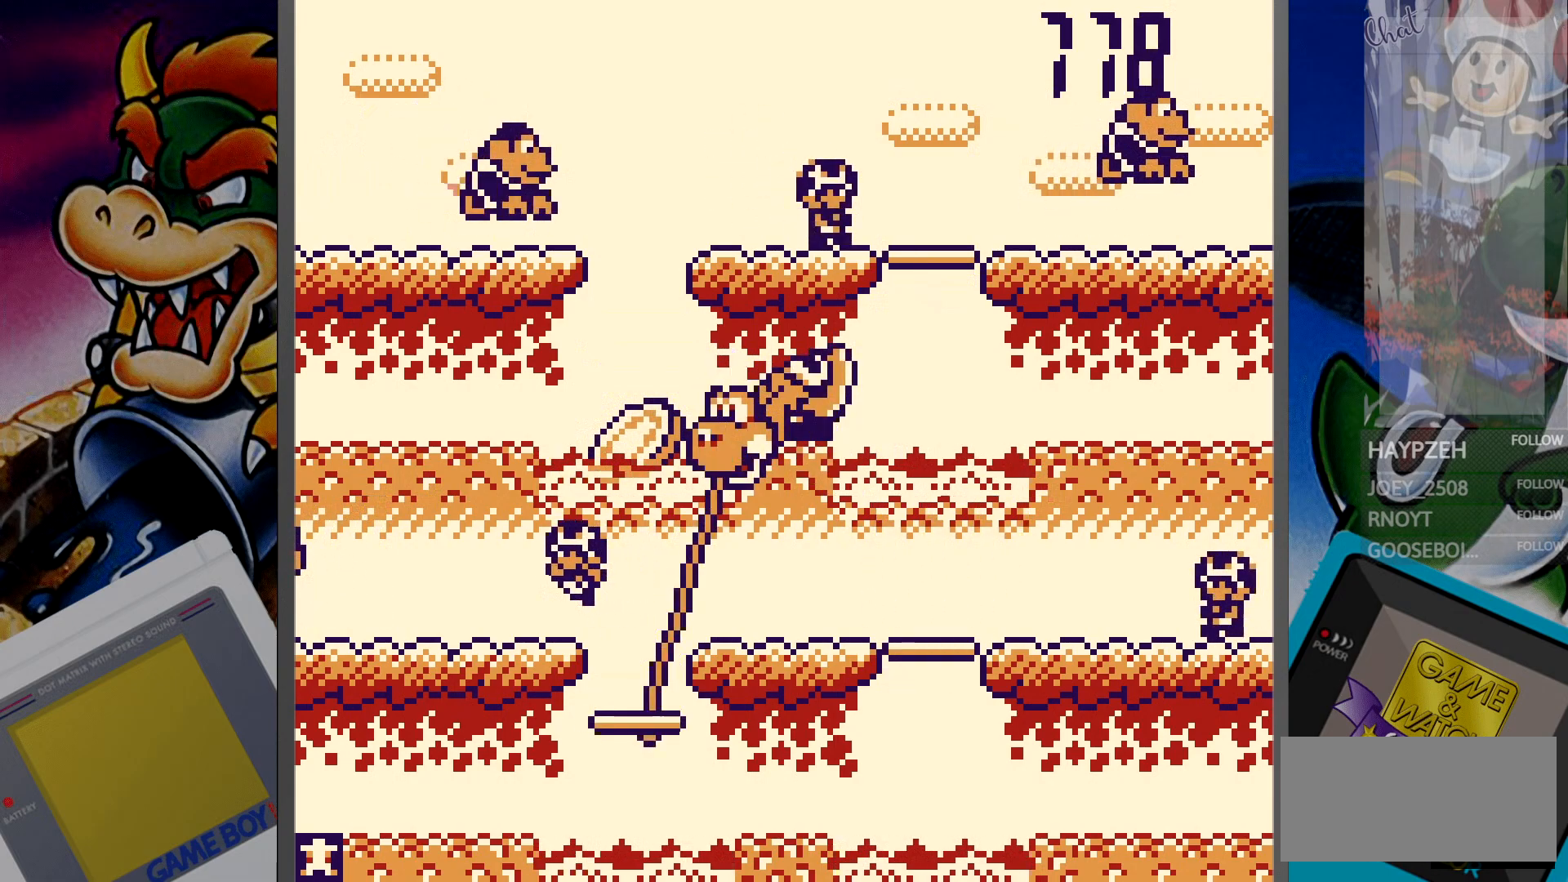
Gameplay with a controller (Nintendo layout); each line is a JSON object with the inputs held at the frame after it (dt_ms = milliseconds from this image to that frame). "events" lists button and stick changes between this image and that frame as [ms after this image, input, new state], when the widget could be followed in between. Not read: B L3 R3.
{"dt_ms": 500, "buttons": [], "events": [[67, "DPAD_LEFT", "up"], [267, "DPAD_UP", "down"], [367, "DPAD_UP", "up"]]}
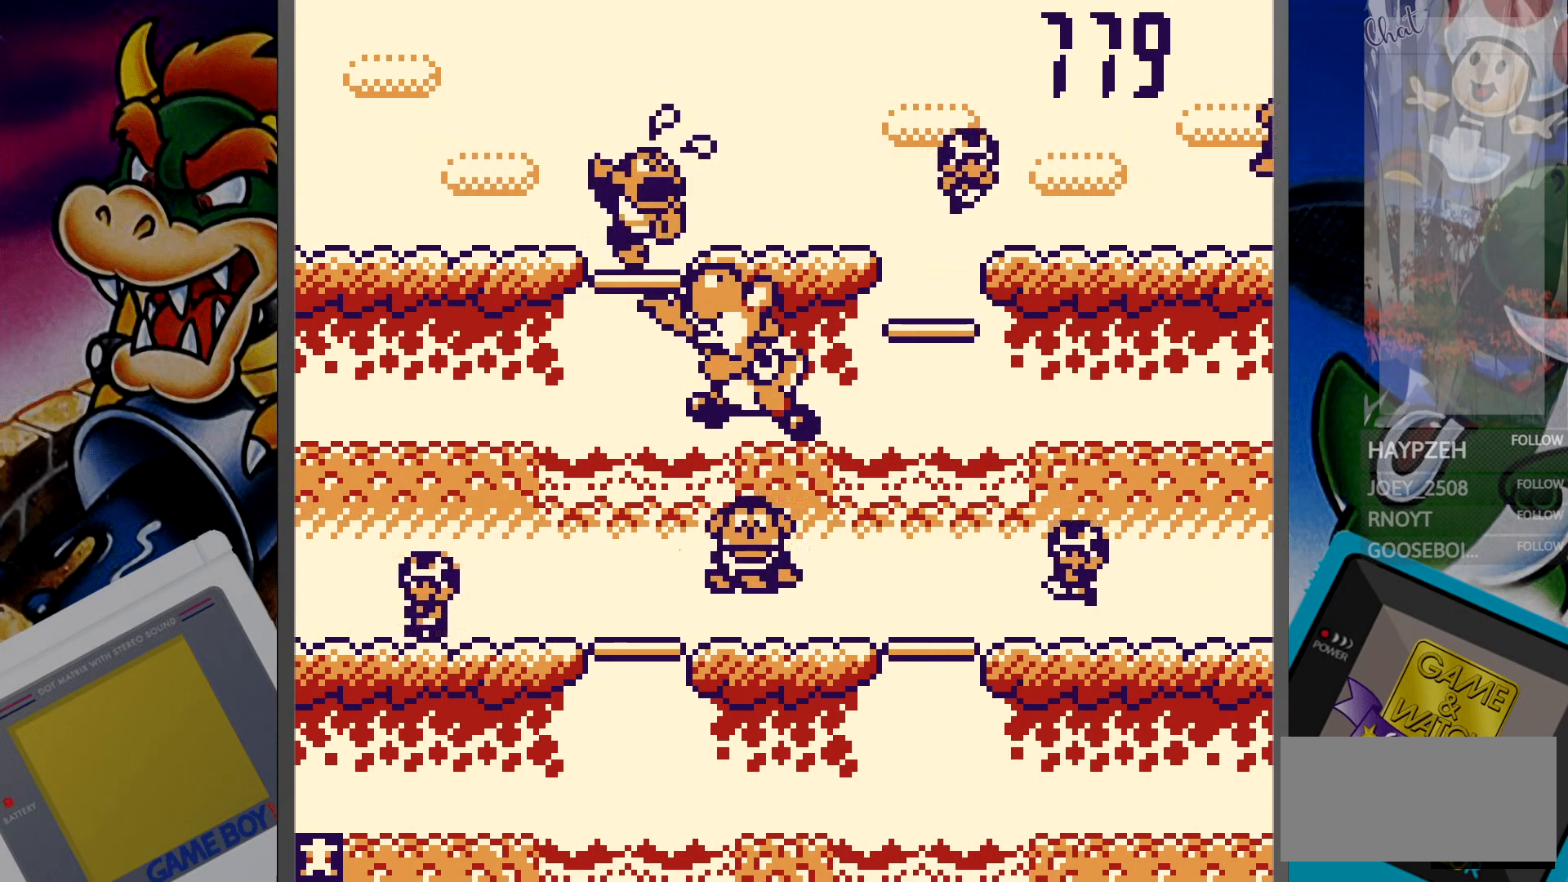
{"dt_ms": 500, "buttons": ["DPAD_RIGHT"], "events": [[167, "DPAD_DOWN", "down"], [267, "DPAD_DOWN", "up"], [467, "DPAD_RIGHT", "down"]]}
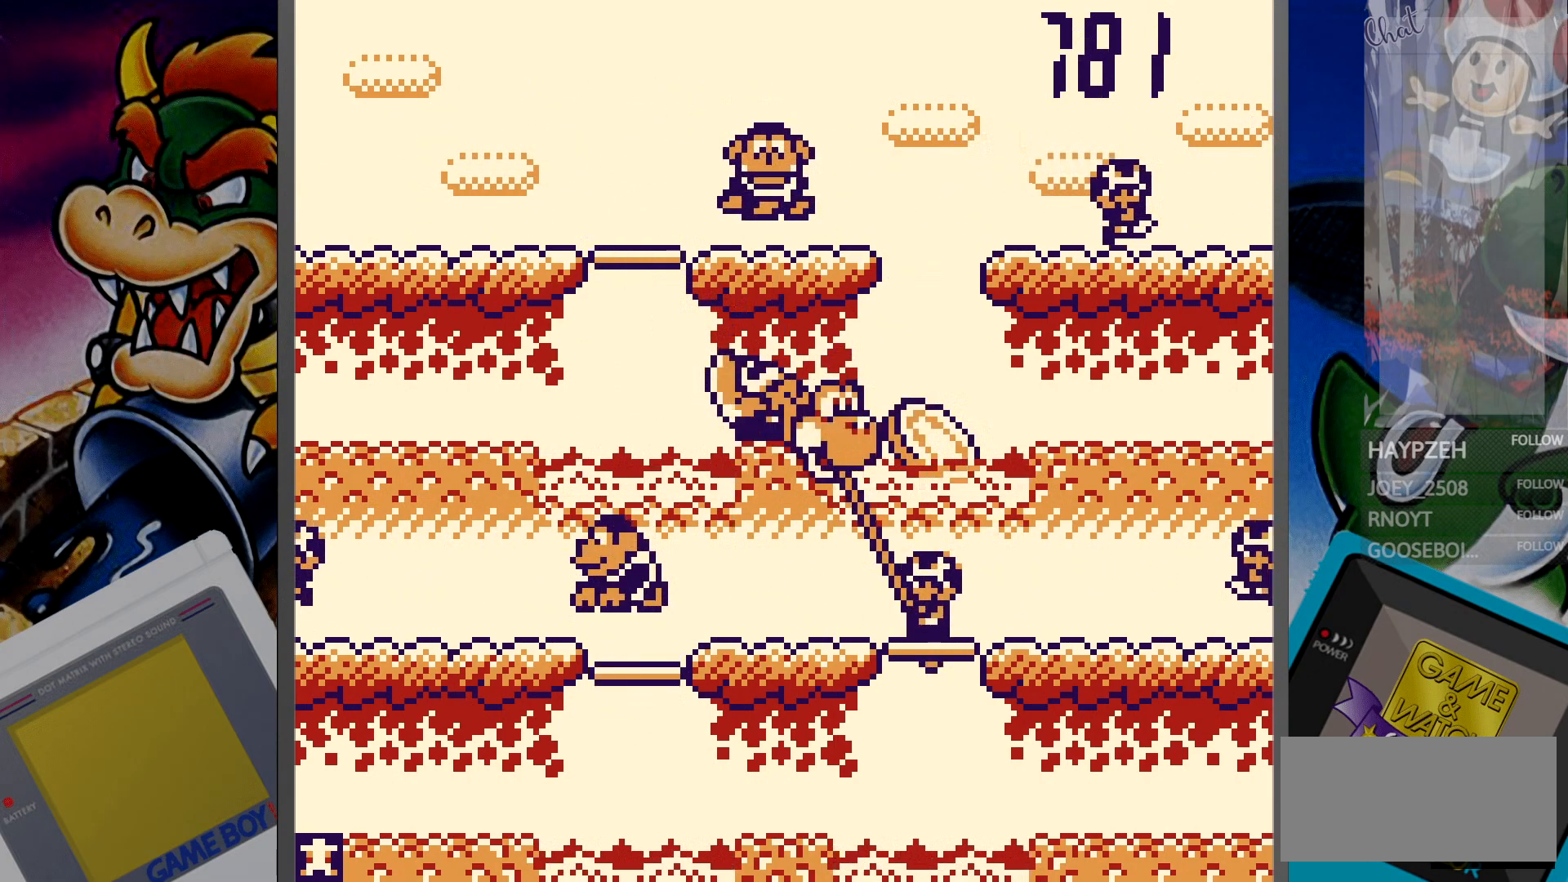
{"dt_ms": 500, "buttons": [], "events": [[67, "DPAD_RIGHT", "up"], [283, "DPAD_UP", "down"], [367, "DPAD_UP", "up"]]}
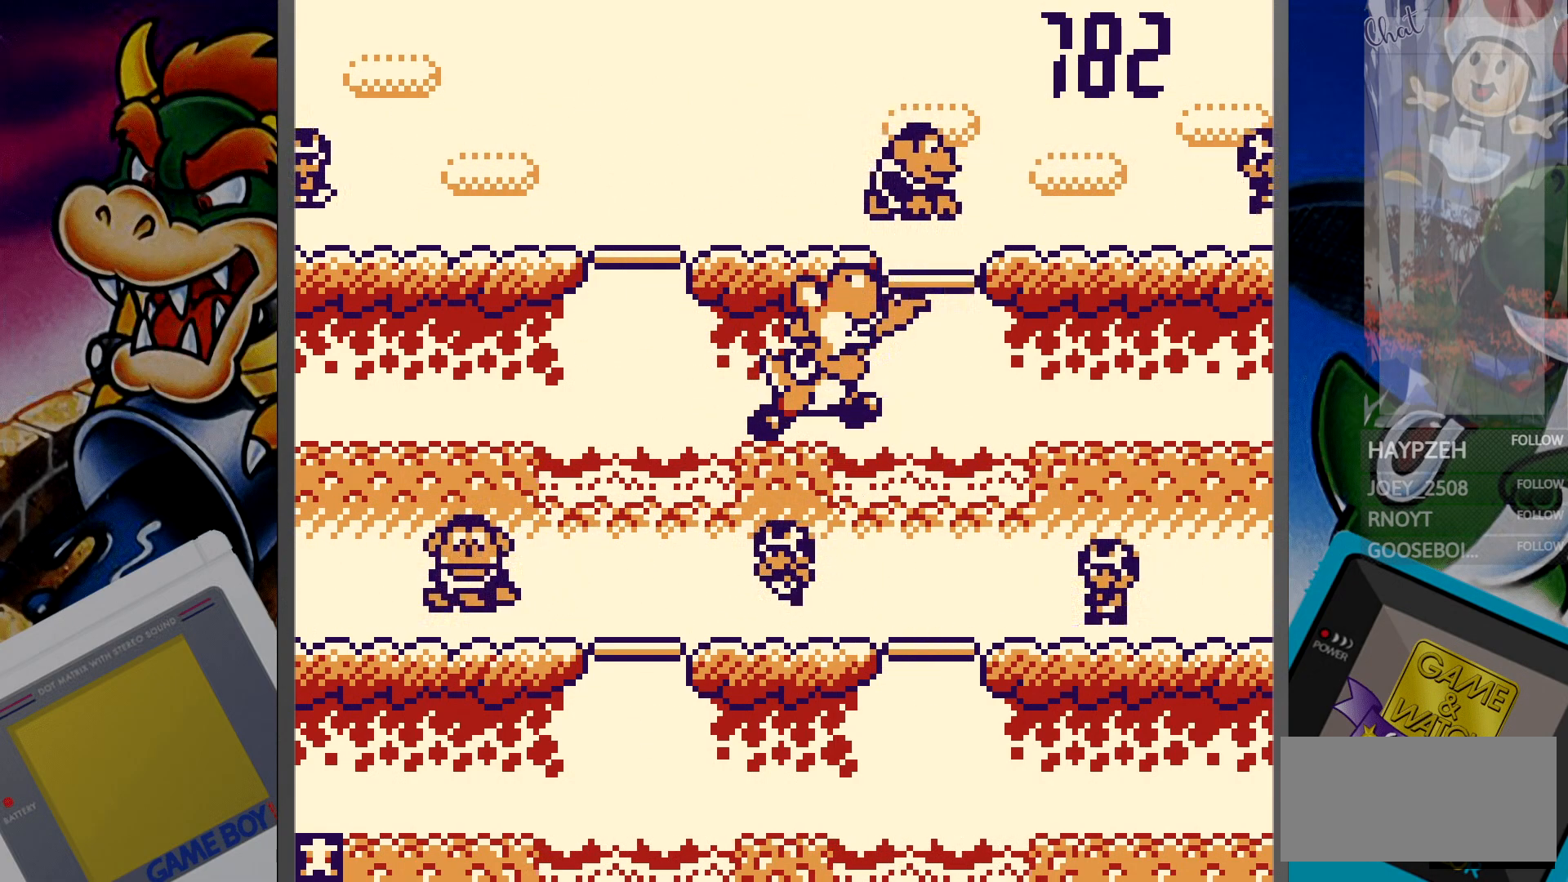
{"dt_ms": 500, "buttons": [], "events": [[217, "DPAD_DOWN", "down"], [283, "DPAD_DOWN", "up"]]}
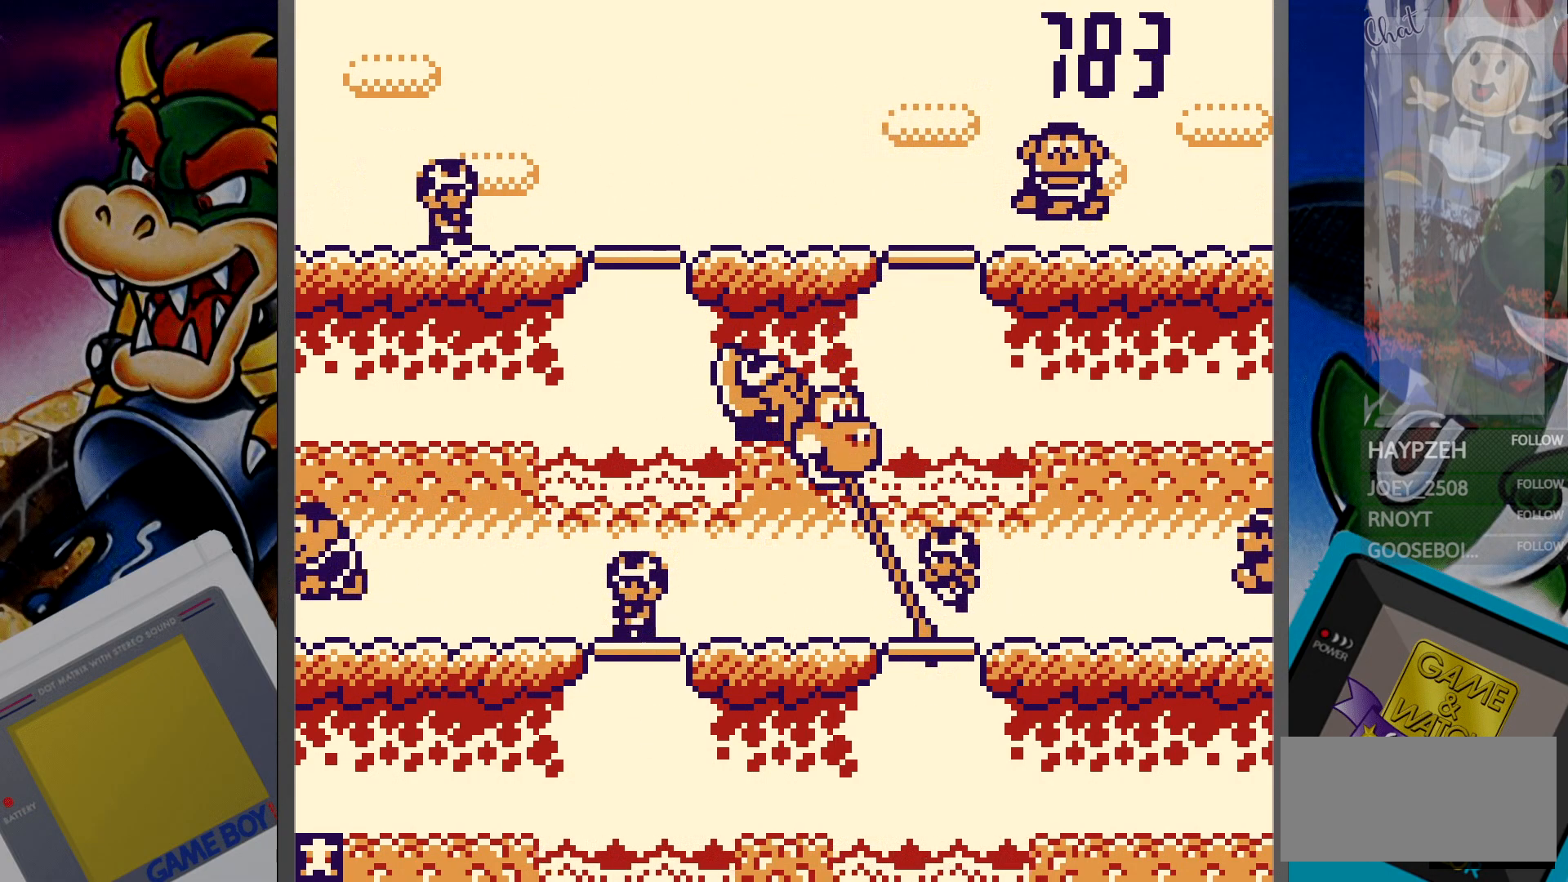
{"dt_ms": 500, "buttons": ["DPAD_UP"], "events": [[83, "DPAD_LEFT", "down"], [183, "DPAD_LEFT", "up"], [400, "DPAD_UP", "down"]]}
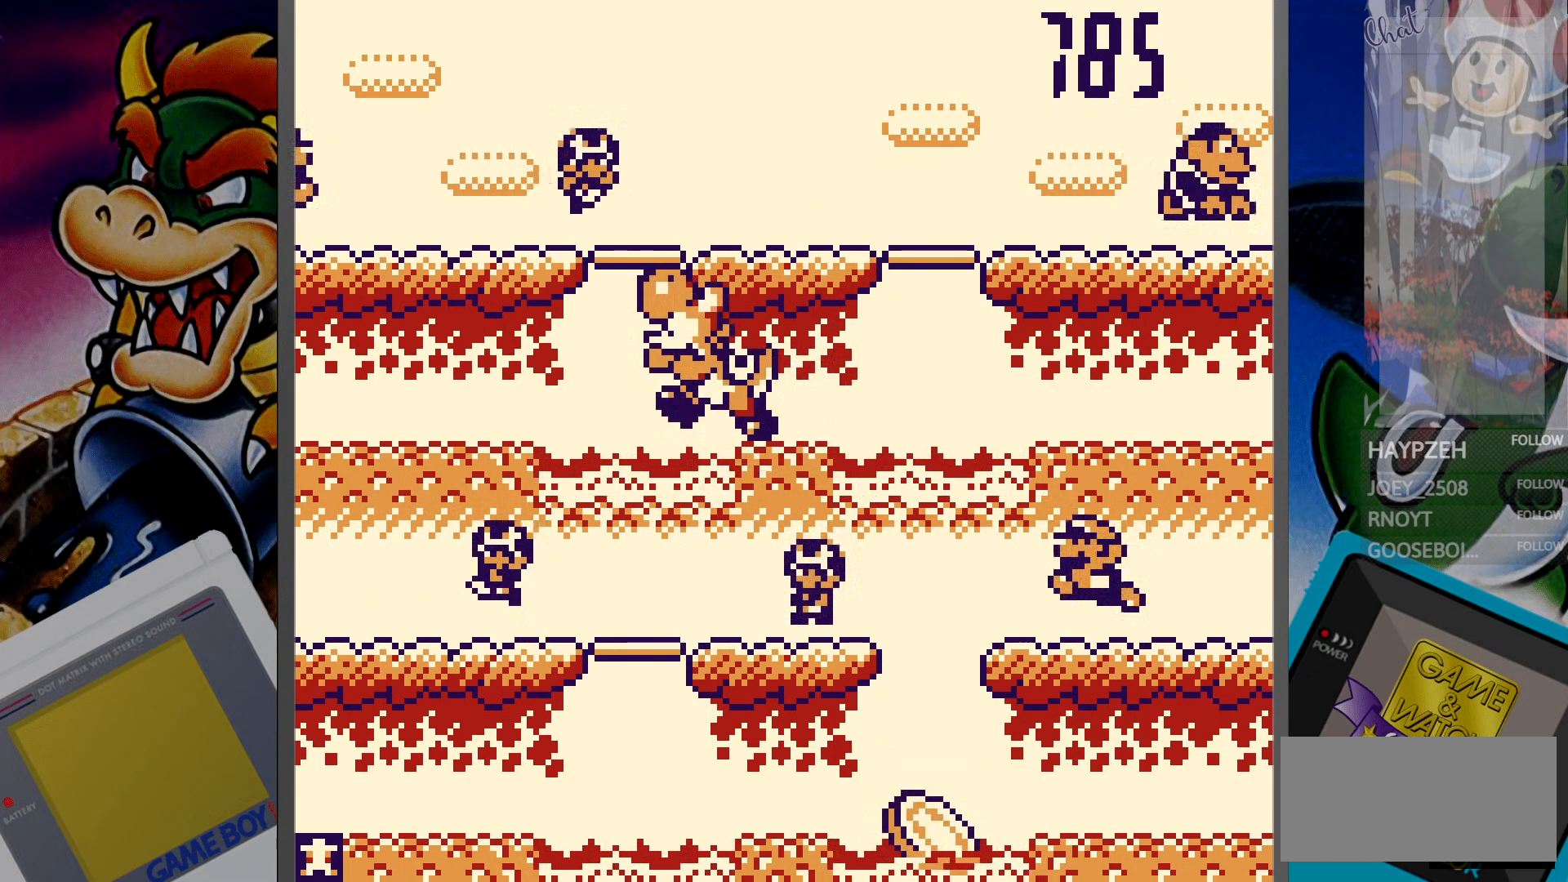
{"dt_ms": 500, "buttons": ["DPAD_RIGHT"], "events": [[17, "DPAD_UP", "up"], [267, "DPAD_DOWN", "down"], [350, "DPAD_DOWN", "up"], [500, "DPAD_RIGHT", "down"]]}
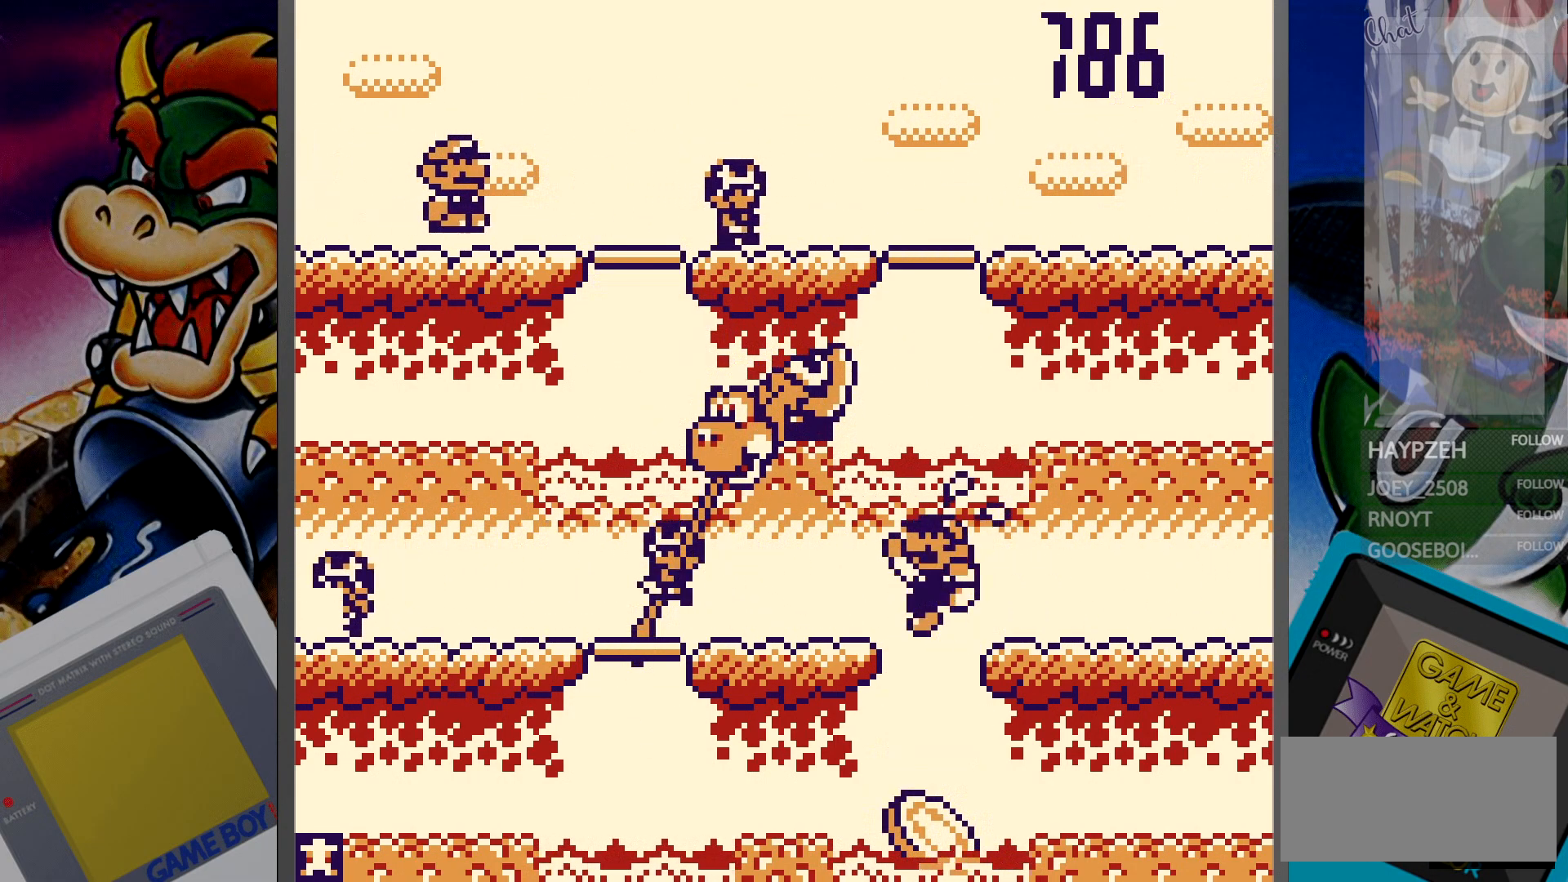
{"dt_ms": 500, "buttons": [], "events": [[83, "DPAD_RIGHT", "up"], [383, "DPAD_UP", "down"], [500, "DPAD_UP", "up"]]}
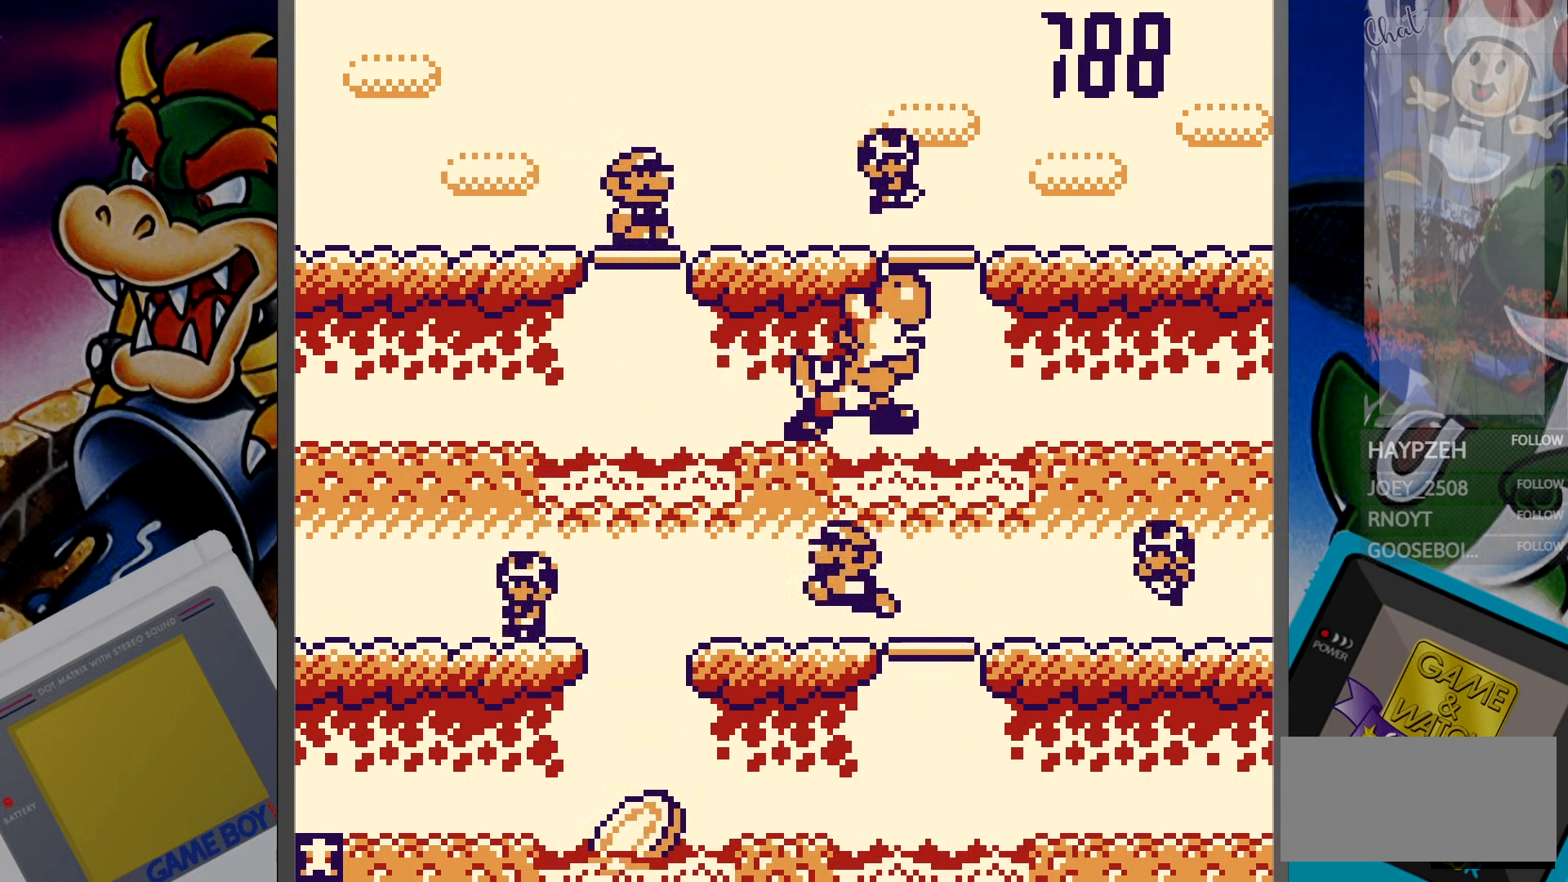
{"dt_ms": 500, "buttons": [], "events": [[233, "DPAD_LEFT", "down"], [317, "DPAD_LEFT", "up"]]}
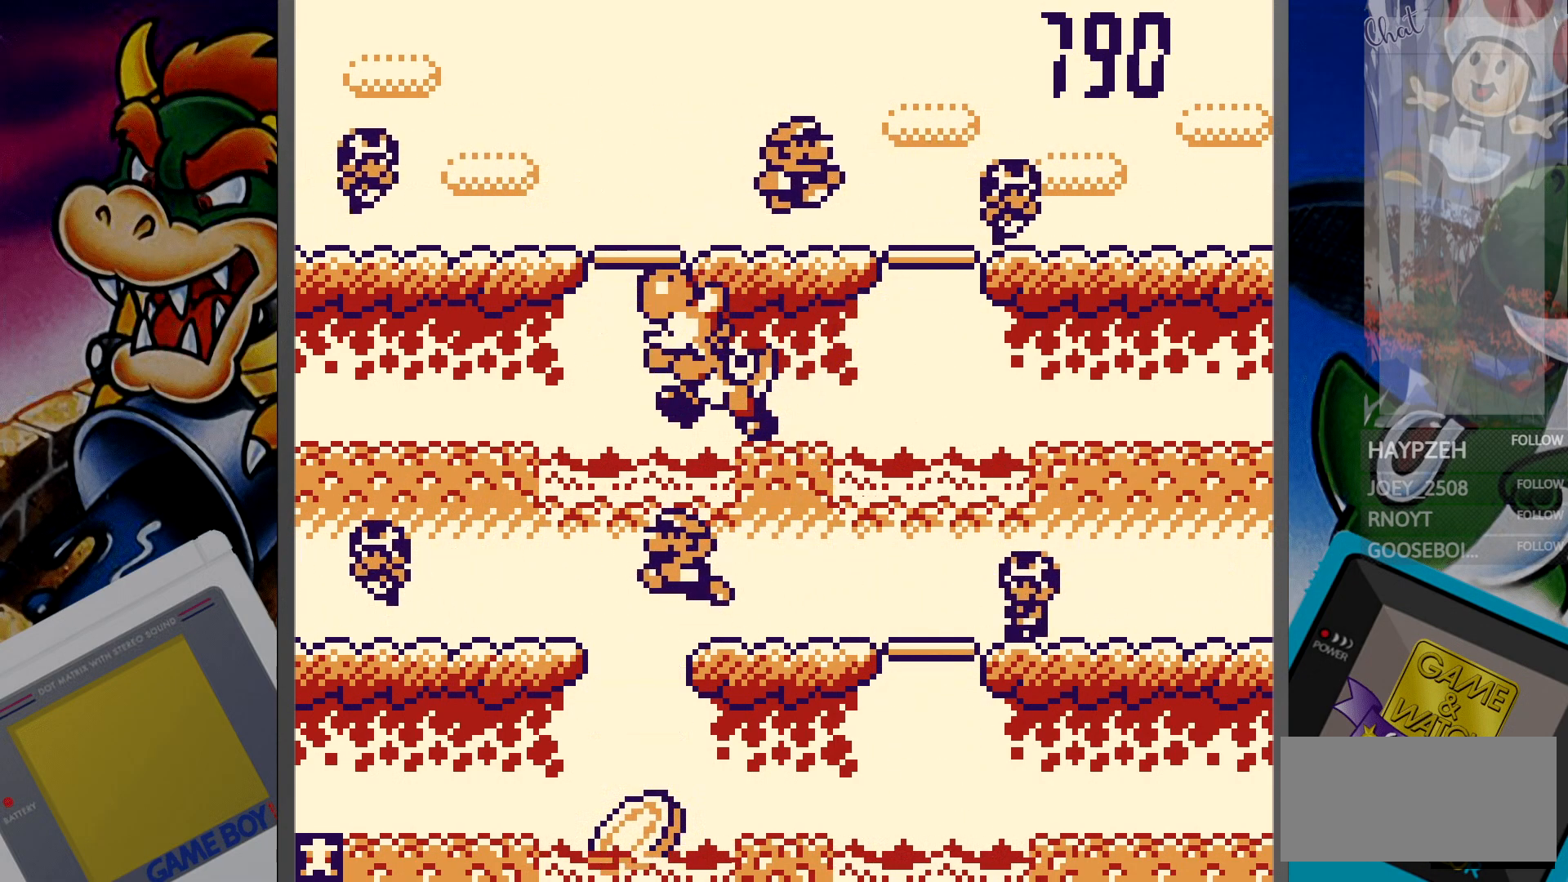
{"dt_ms": 500, "buttons": ["DPAD_RIGHT"], "events": [[83, "DPAD_DOWN", "down"], [167, "DPAD_DOWN", "up"], [417, "DPAD_RIGHT", "down"]]}
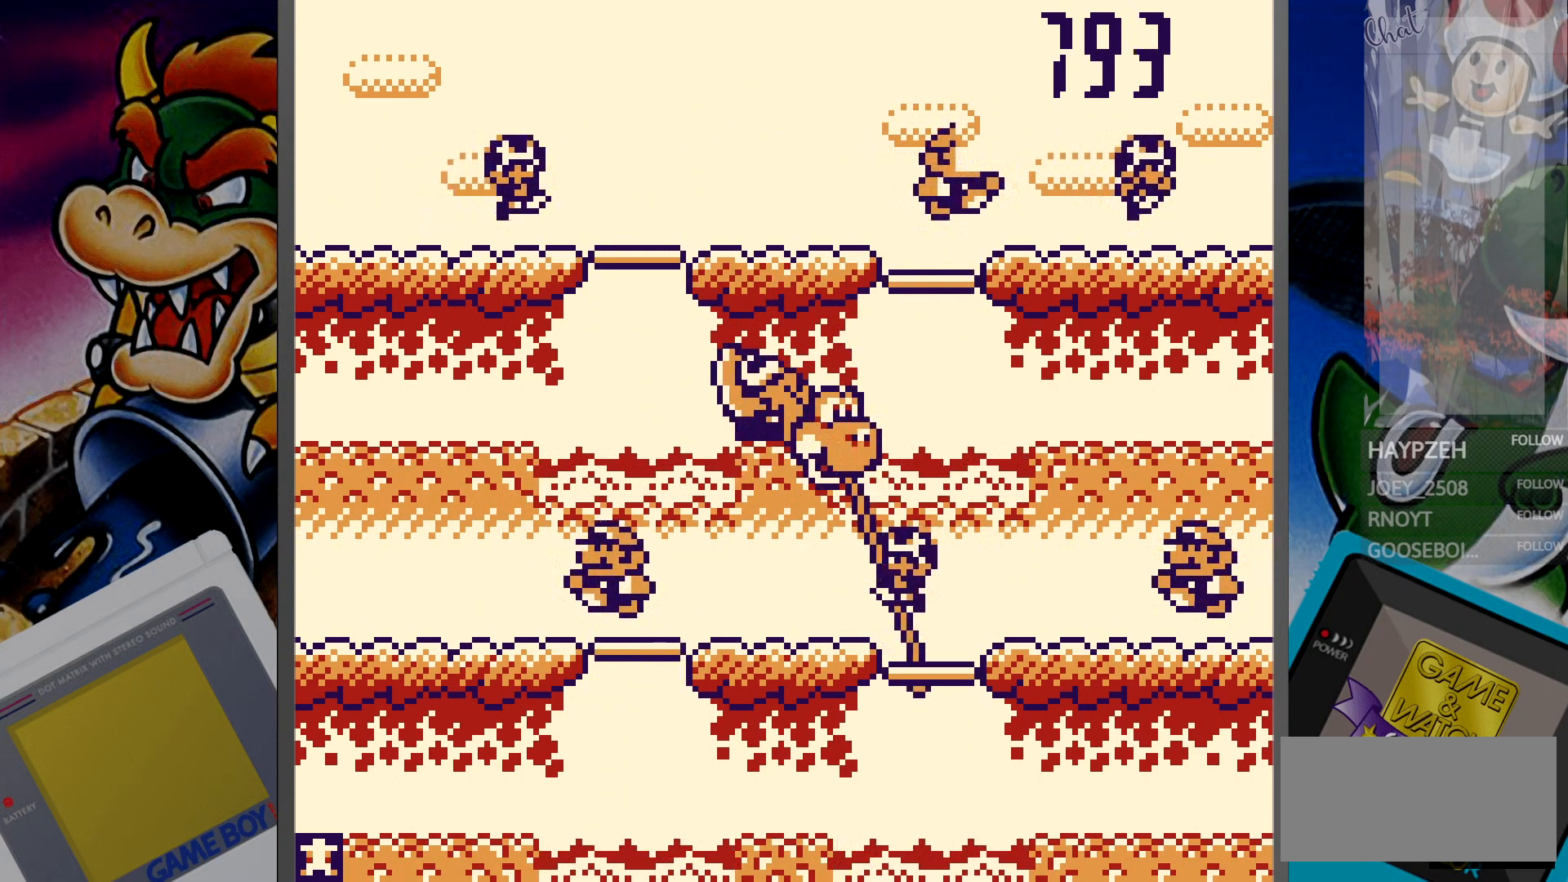
{"dt_ms": 500, "buttons": [], "events": [[33, "DPAD_RIGHT", "up"], [250, "DPAD_UP", "down"], [367, "DPAD_UP", "up"]]}
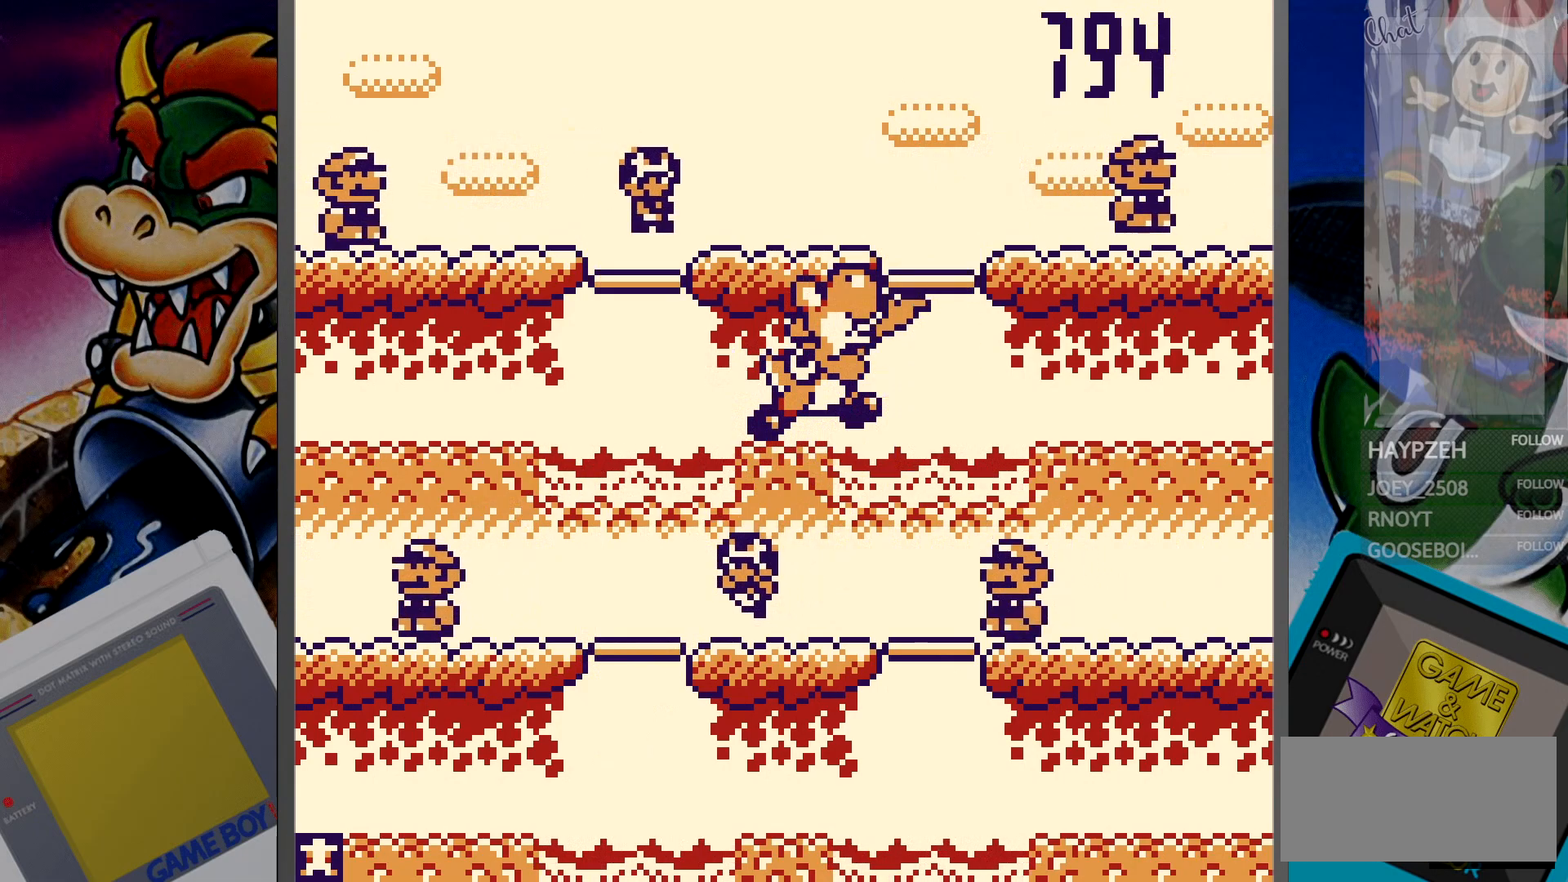
{"dt_ms": 500, "buttons": ["DPAD_LEFT"], "events": [[150, "DPAD_DOWN", "down"], [250, "DPAD_DOWN", "up"], [450, "DPAD_LEFT", "down"]]}
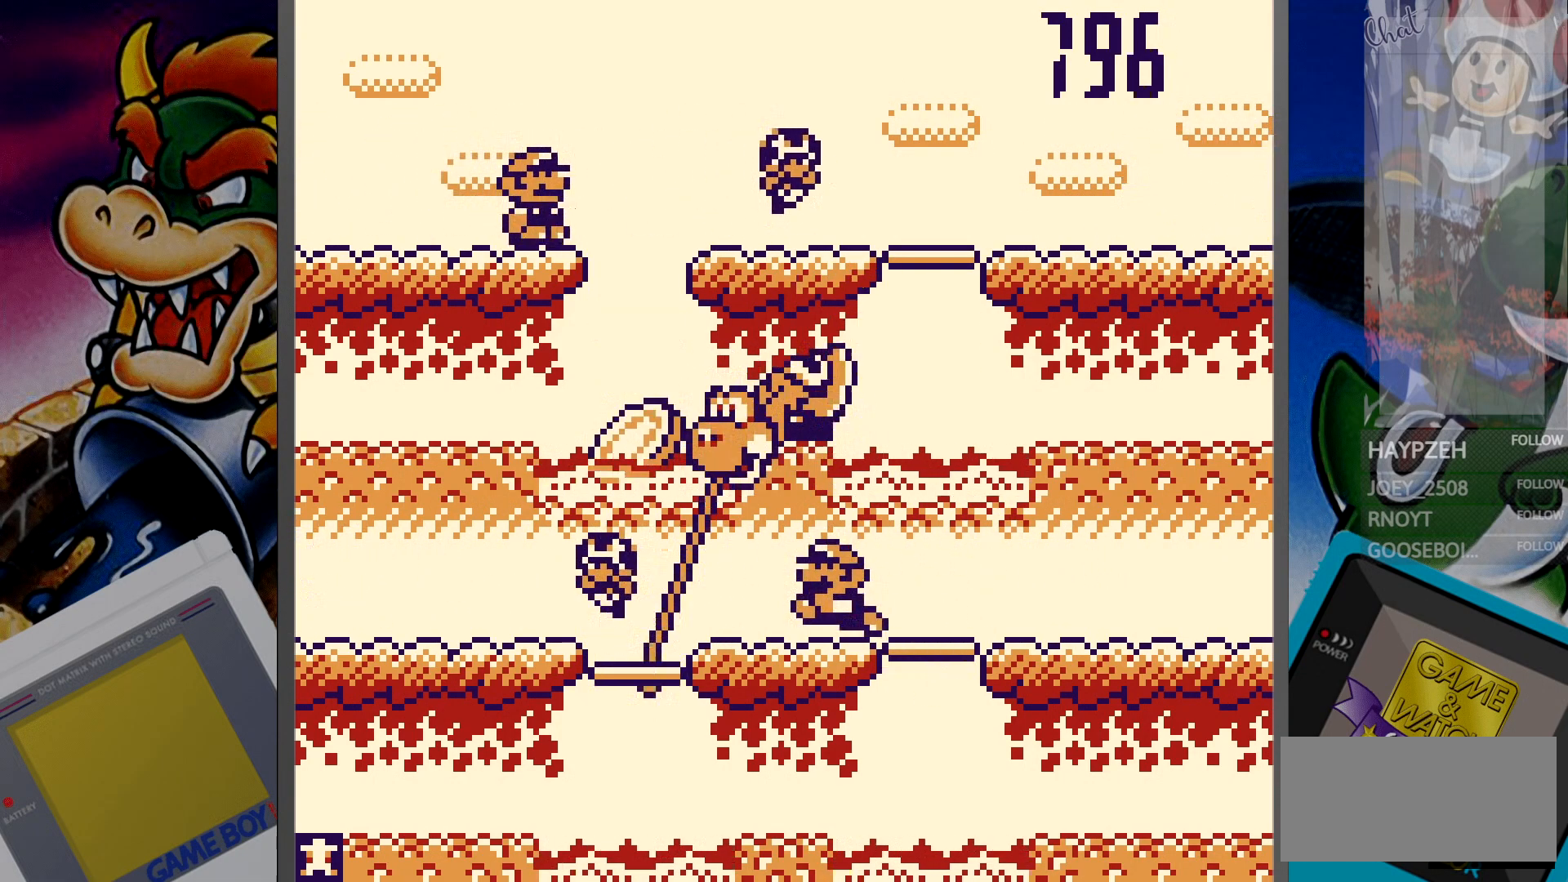
{"dt_ms": 500, "buttons": [], "events": [[33, "DPAD_LEFT", "up"], [217, "DPAD_UP", "down"], [333, "DPAD_UP", "up"]]}
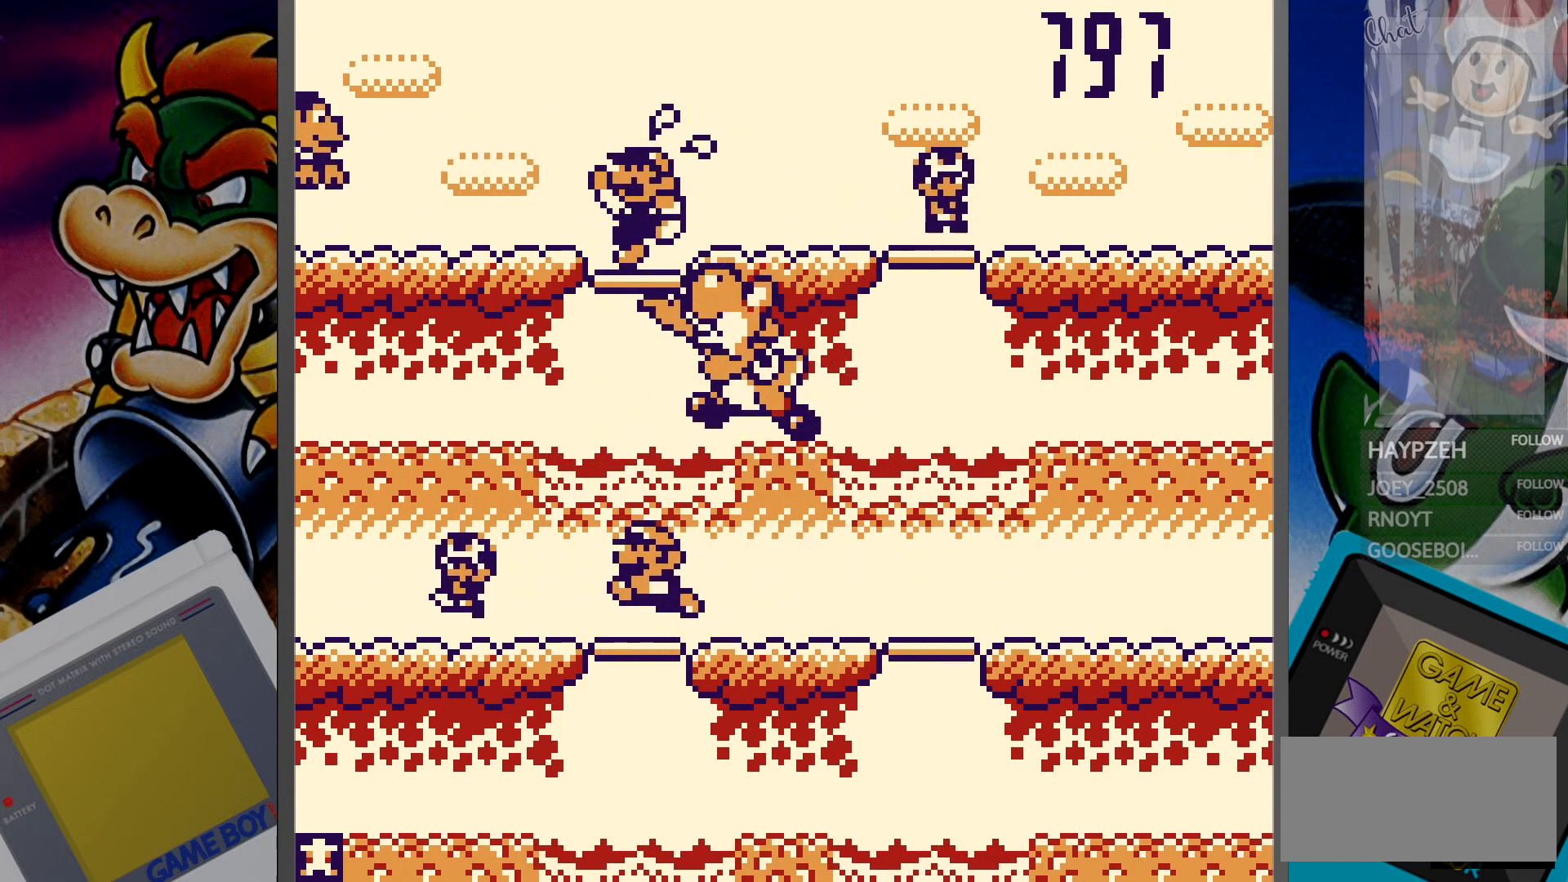
{"dt_ms": 1000, "buttons": [], "events": [[100, "DPAD_DOWN", "down"], [200, "DPAD_DOWN", "up"], [400, "DPAD_RIGHT", "down"], [483, "DPAD_RIGHT", "up"], [650, "DPAD_UP", "down"], [767, "DPAD_UP", "up"]]}
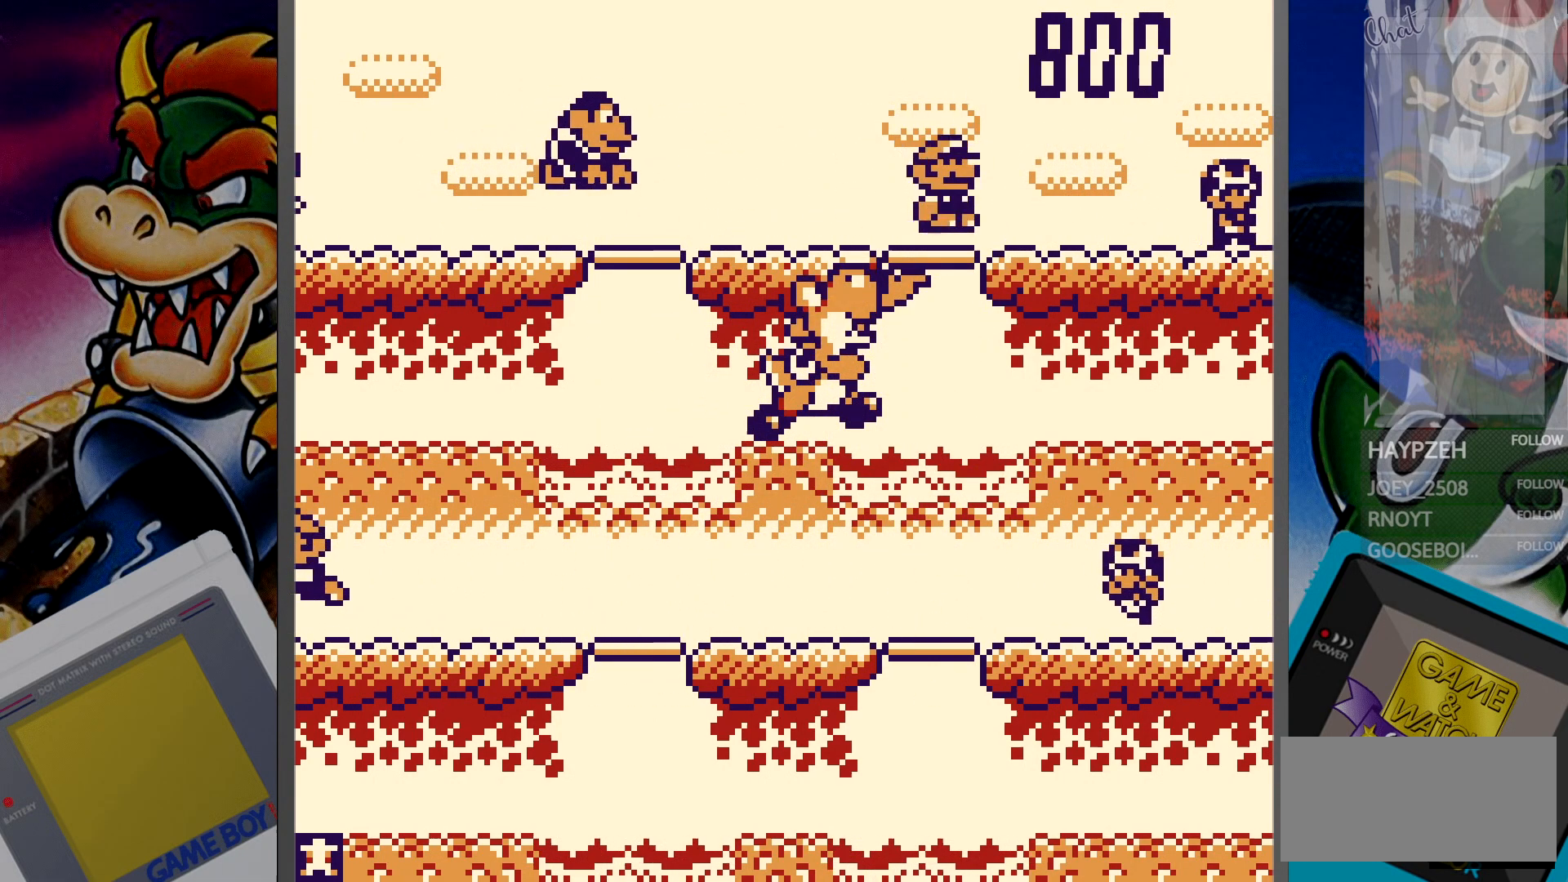
{"dt_ms": 500, "buttons": [], "events": [[50, "DPAD_LEFT", "down"], [150, "DPAD_LEFT", "up"], [367, "DPAD_DOWN", "down"], [450, "DPAD_DOWN", "up"]]}
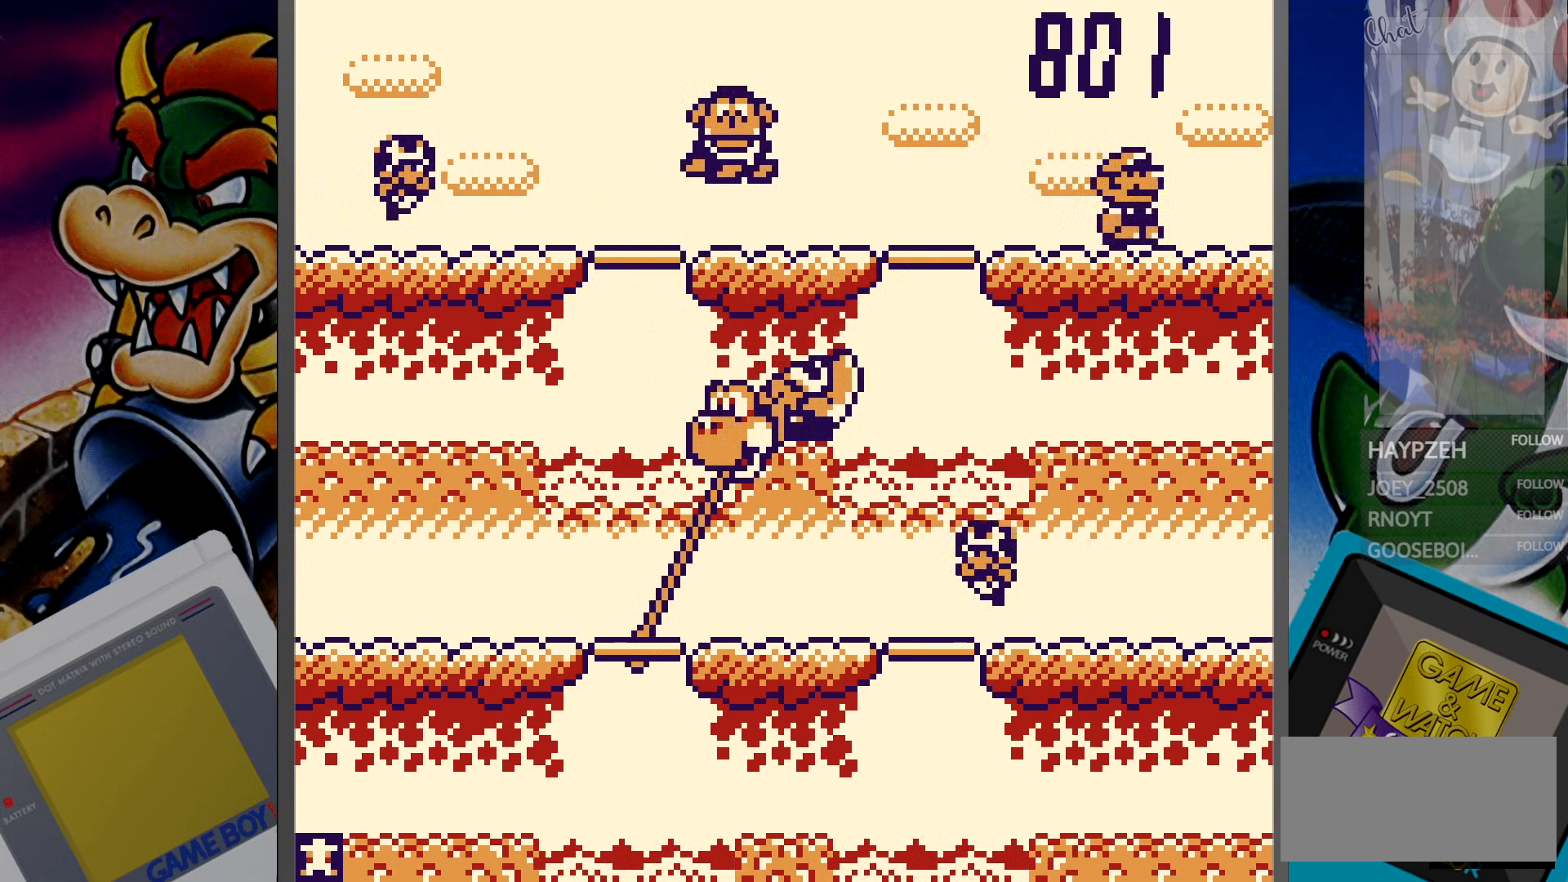
{"dt_ms": 500, "buttons": [], "events": [[100, "DPAD_RIGHT", "down"], [200, "DPAD_RIGHT", "up"], [317, "DPAD_UP", "down"], [400, "DPAD_UP", "up"]]}
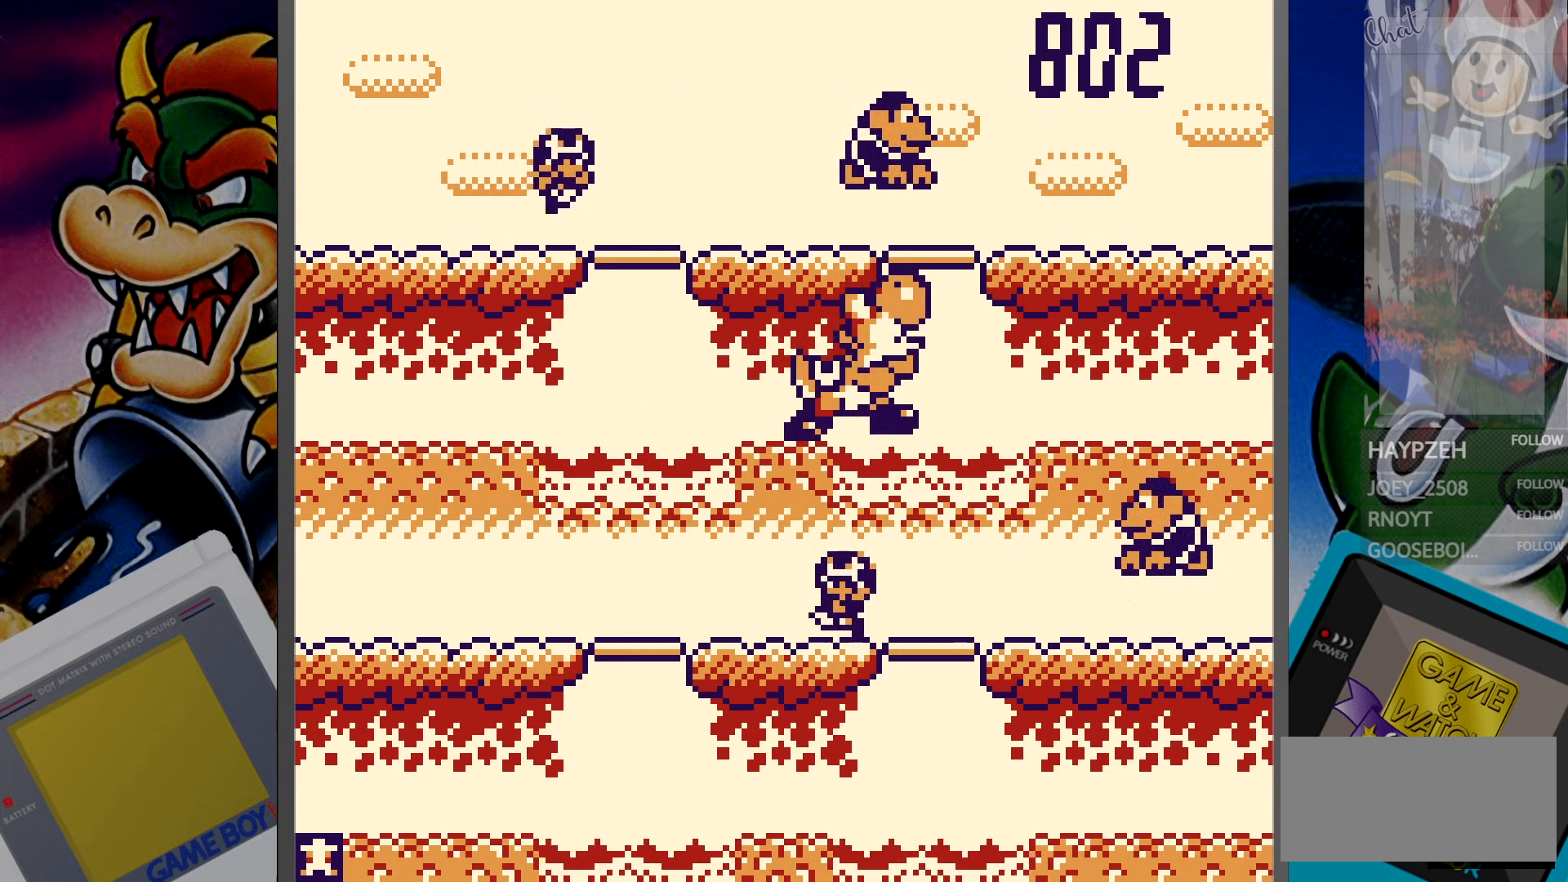
{"dt_ms": 500, "buttons": [], "events": [[83, "DPAD_UP", "down"], [150, "DPAD_UP", "up"], [417, "DPAD_DOWN", "down"], [467, "DPAD_DOWN", "up"]]}
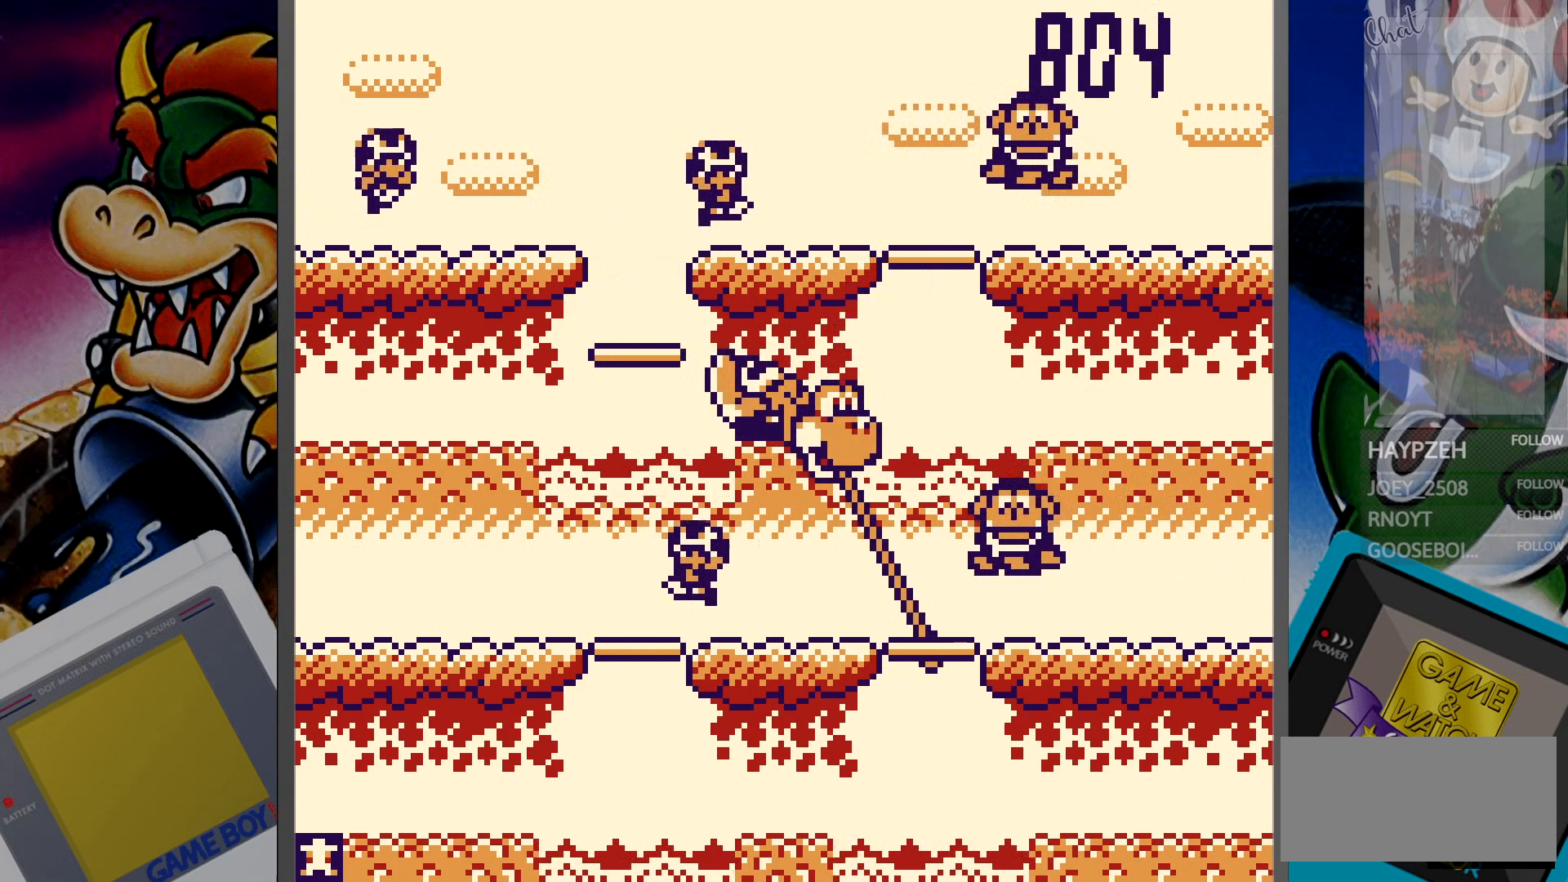
{"dt_ms": 500, "buttons": ["DPAD_UP"], "events": [[183, "DPAD_LEFT", "down"], [283, "DPAD_LEFT", "up"], [467, "DPAD_UP", "down"]]}
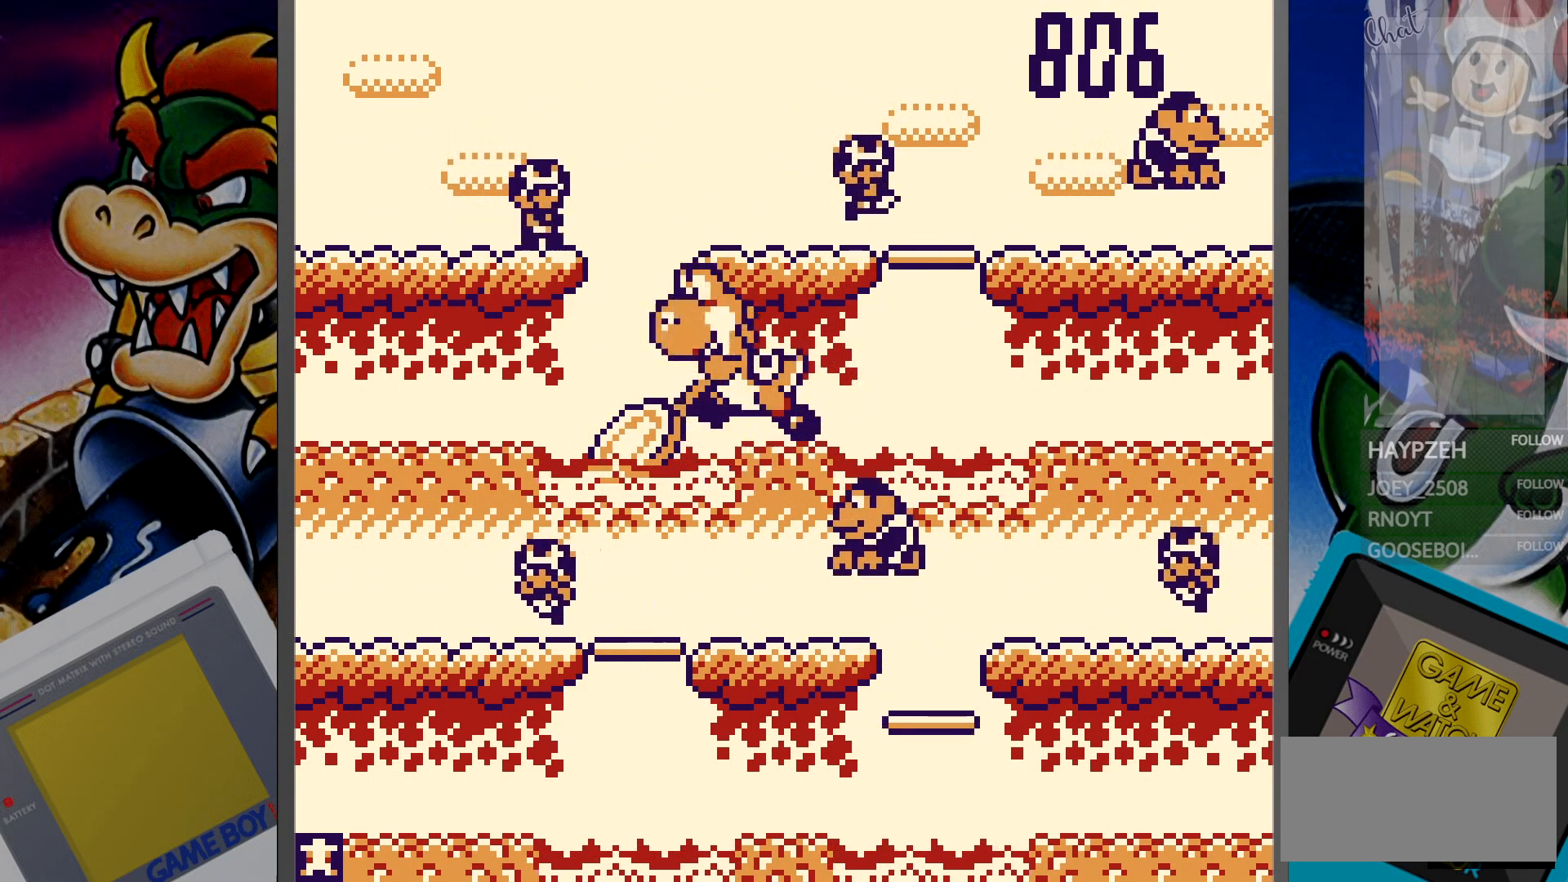
{"dt_ms": 500, "buttons": ["DPAD_DOWN"], "events": [[83, "DPAD_UP", "up"], [417, "DPAD_DOWN", "down"]]}
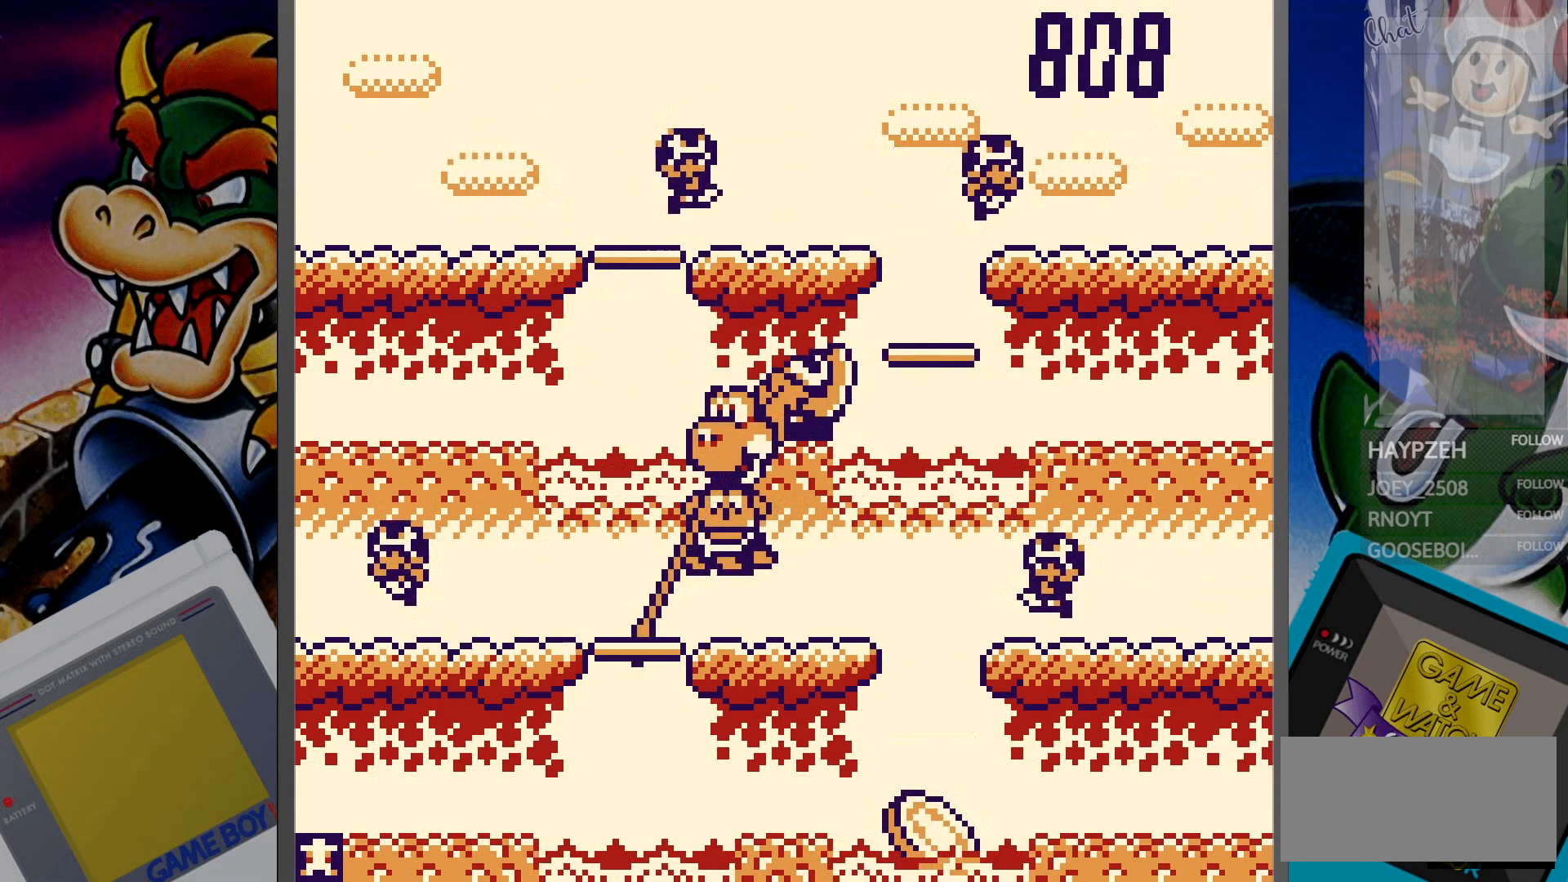
{"dt_ms": 500, "buttons": [], "events": [[17, "DPAD_DOWN", "up"], [200, "DPAD_RIGHT", "down"], [300, "DPAD_RIGHT", "up"]]}
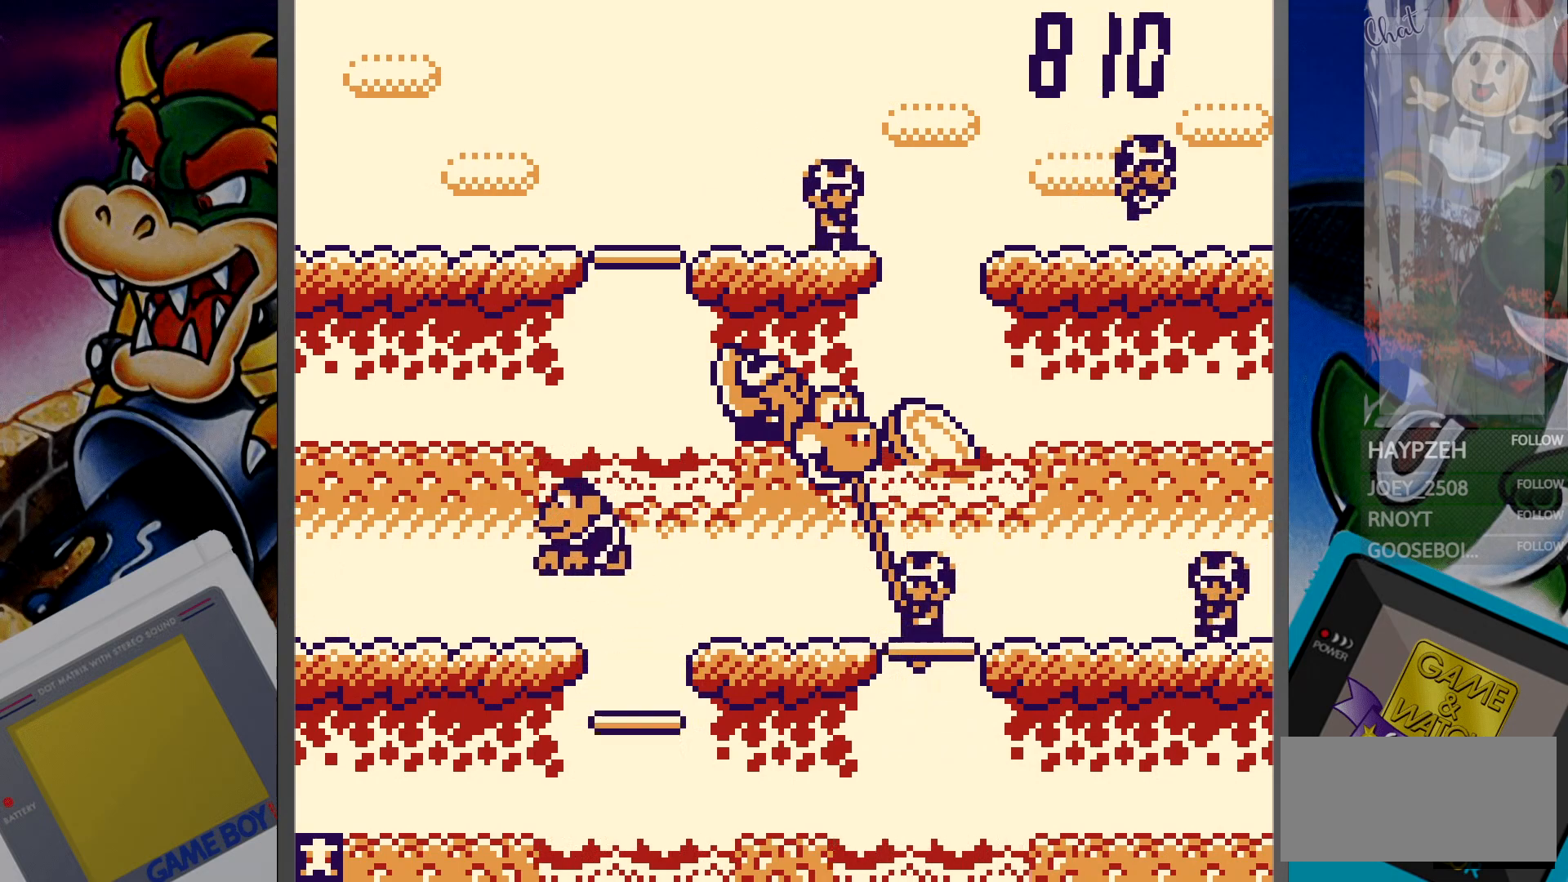
{"dt_ms": 500, "buttons": ["DPAD_LEFT"], "events": [[67, "DPAD_UP", "down"], [183, "DPAD_UP", "up"], [433, "DPAD_LEFT", "down"]]}
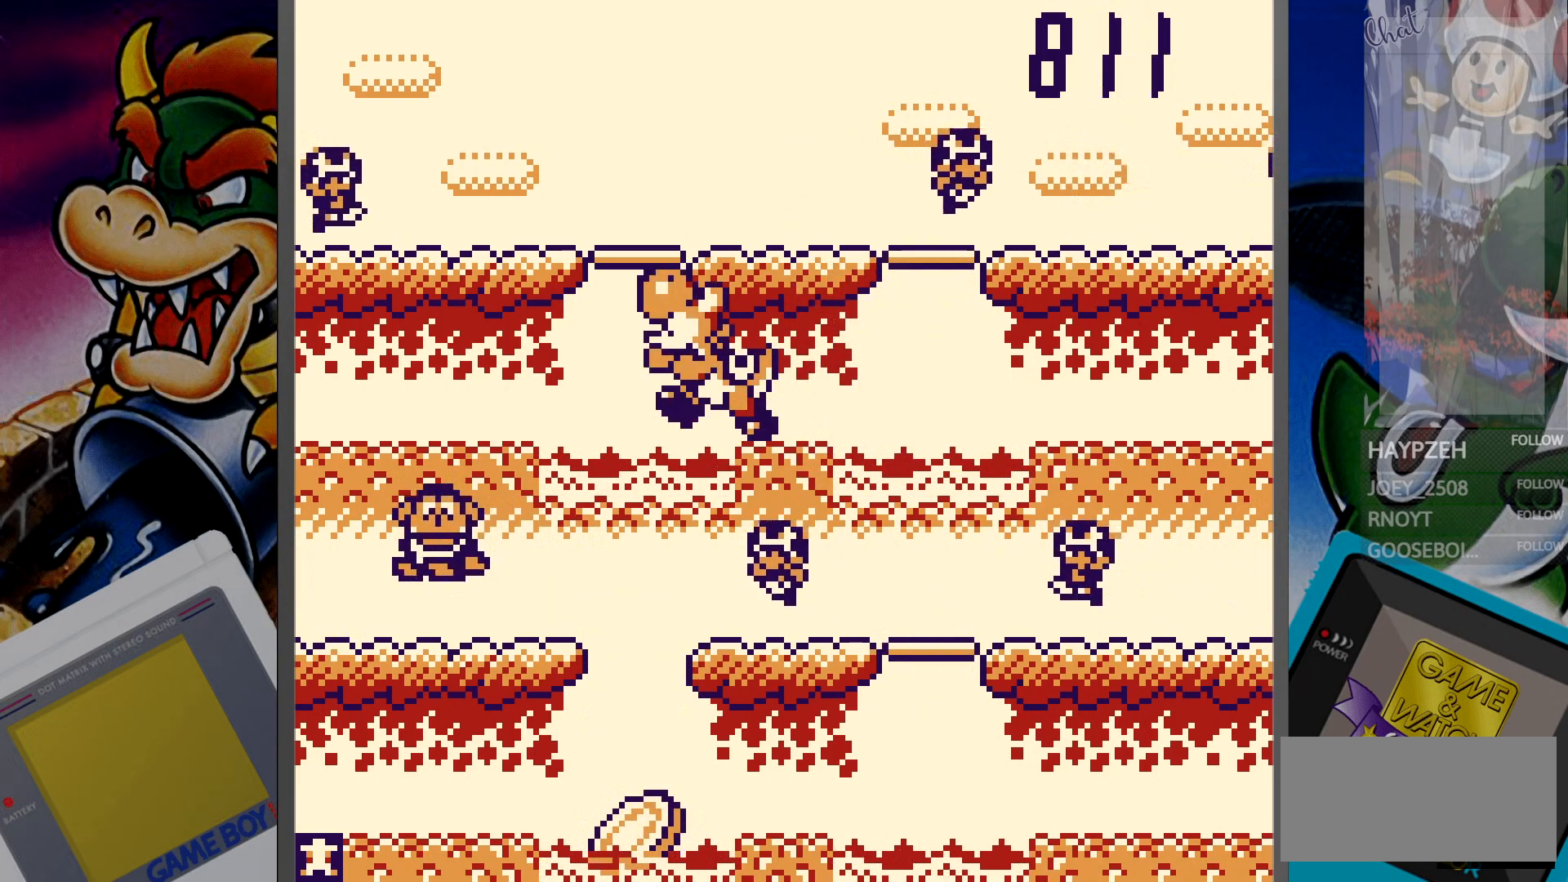
{"dt_ms": 500, "buttons": [], "events": [[17, "DPAD_LEFT", "up"], [233, "DPAD_DOWN", "down"], [300, "DPAD_DOWN", "up"]]}
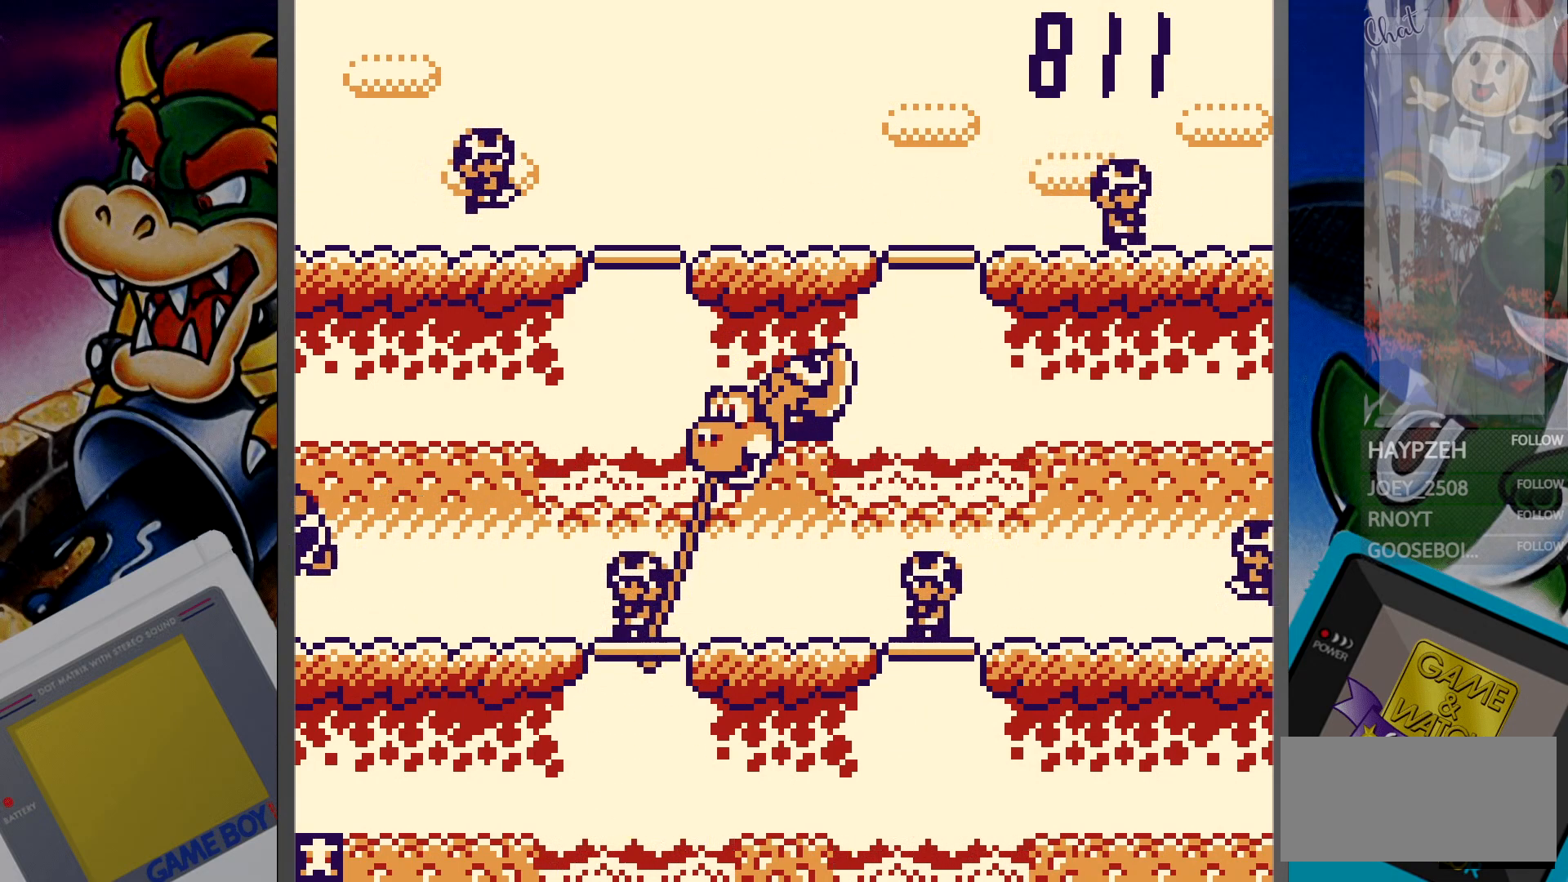
{"dt_ms": 500, "buttons": [], "events": [[67, "DPAD_RIGHT", "down"], [150, "DPAD_RIGHT", "up"], [367, "DPAD_LEFT", "down"], [450, "DPAD_LEFT", "up"]]}
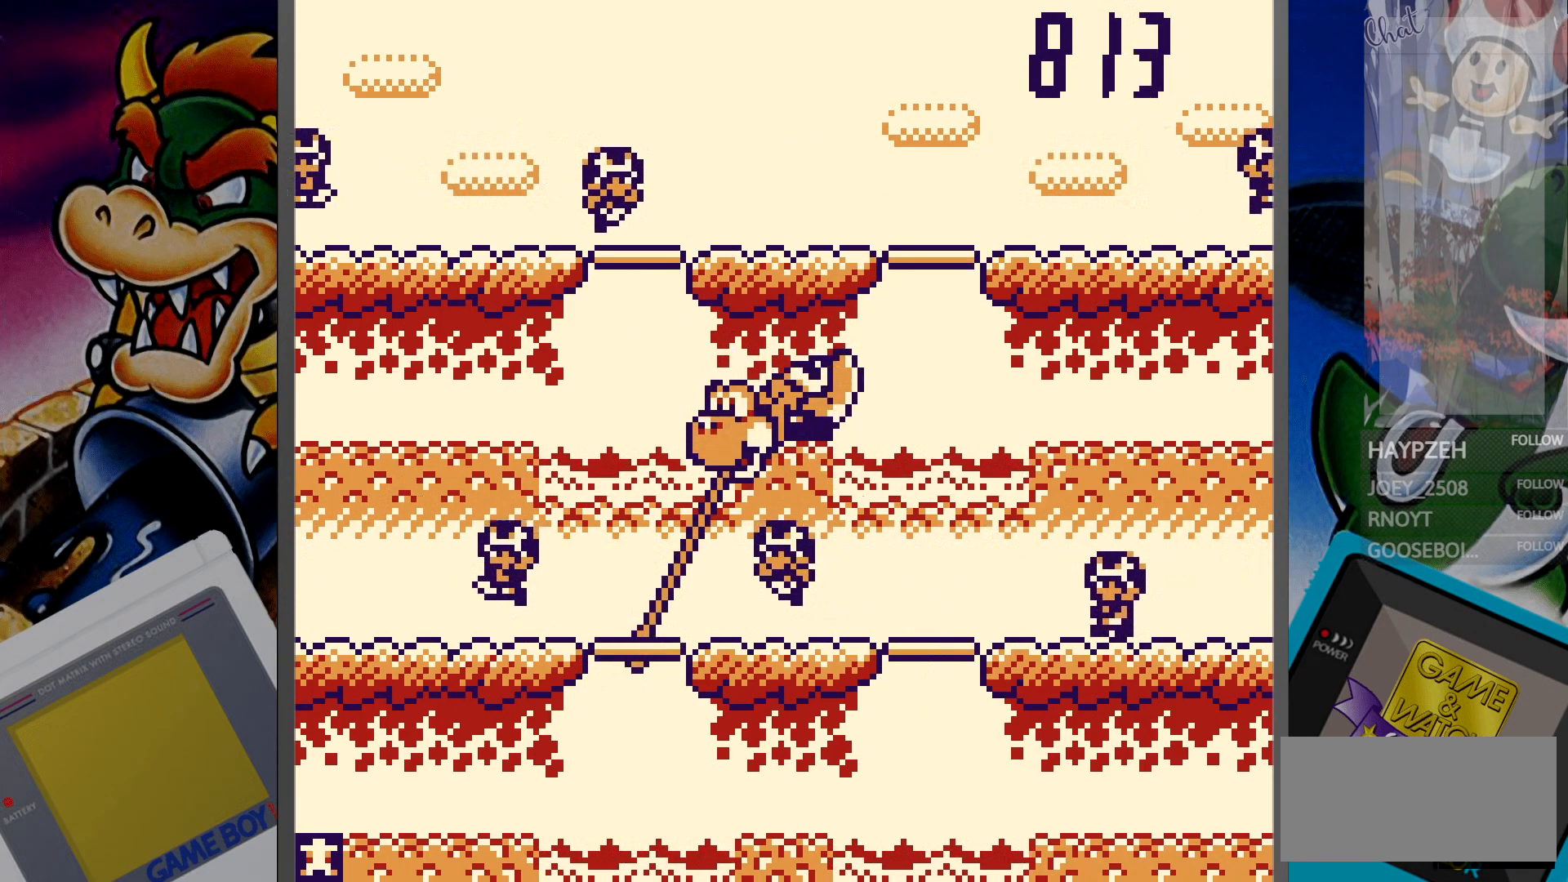
{"dt_ms": 500, "buttons": [], "events": [[83, "DPAD_UP", "down"], [183, "DPAD_UP", "up"], [417, "DPAD_DOWN", "down"], [483, "DPAD_DOWN", "up"]]}
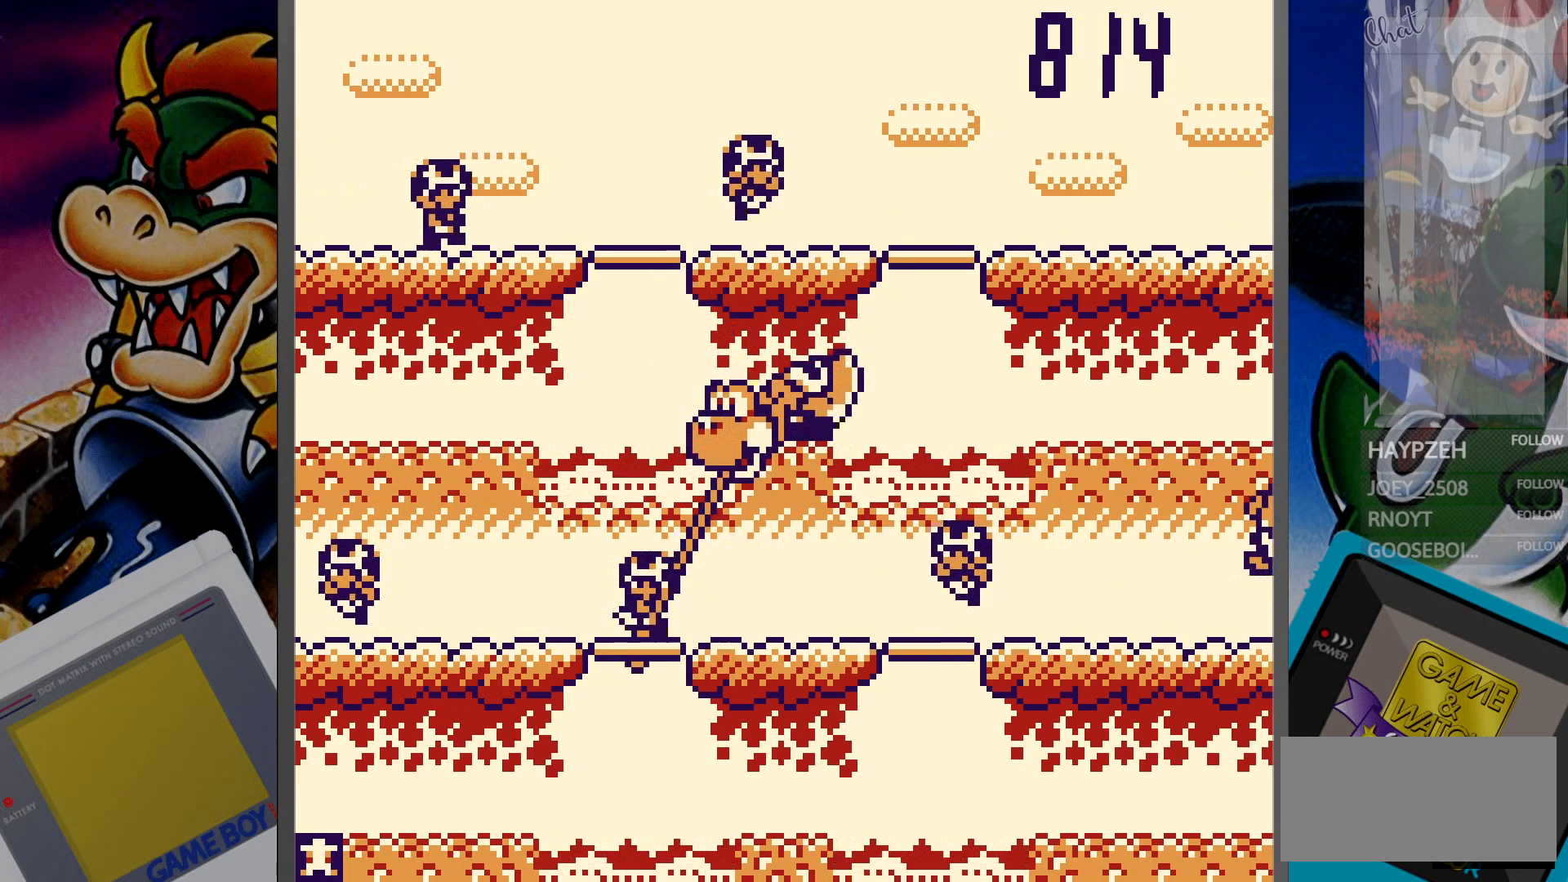
{"dt_ms": 500, "buttons": [], "events": [[167, "DPAD_RIGHT", "down"], [250, "DPAD_RIGHT", "up"], [383, "DPAD_UP", "down"], [500, "DPAD_UP", "up"]]}
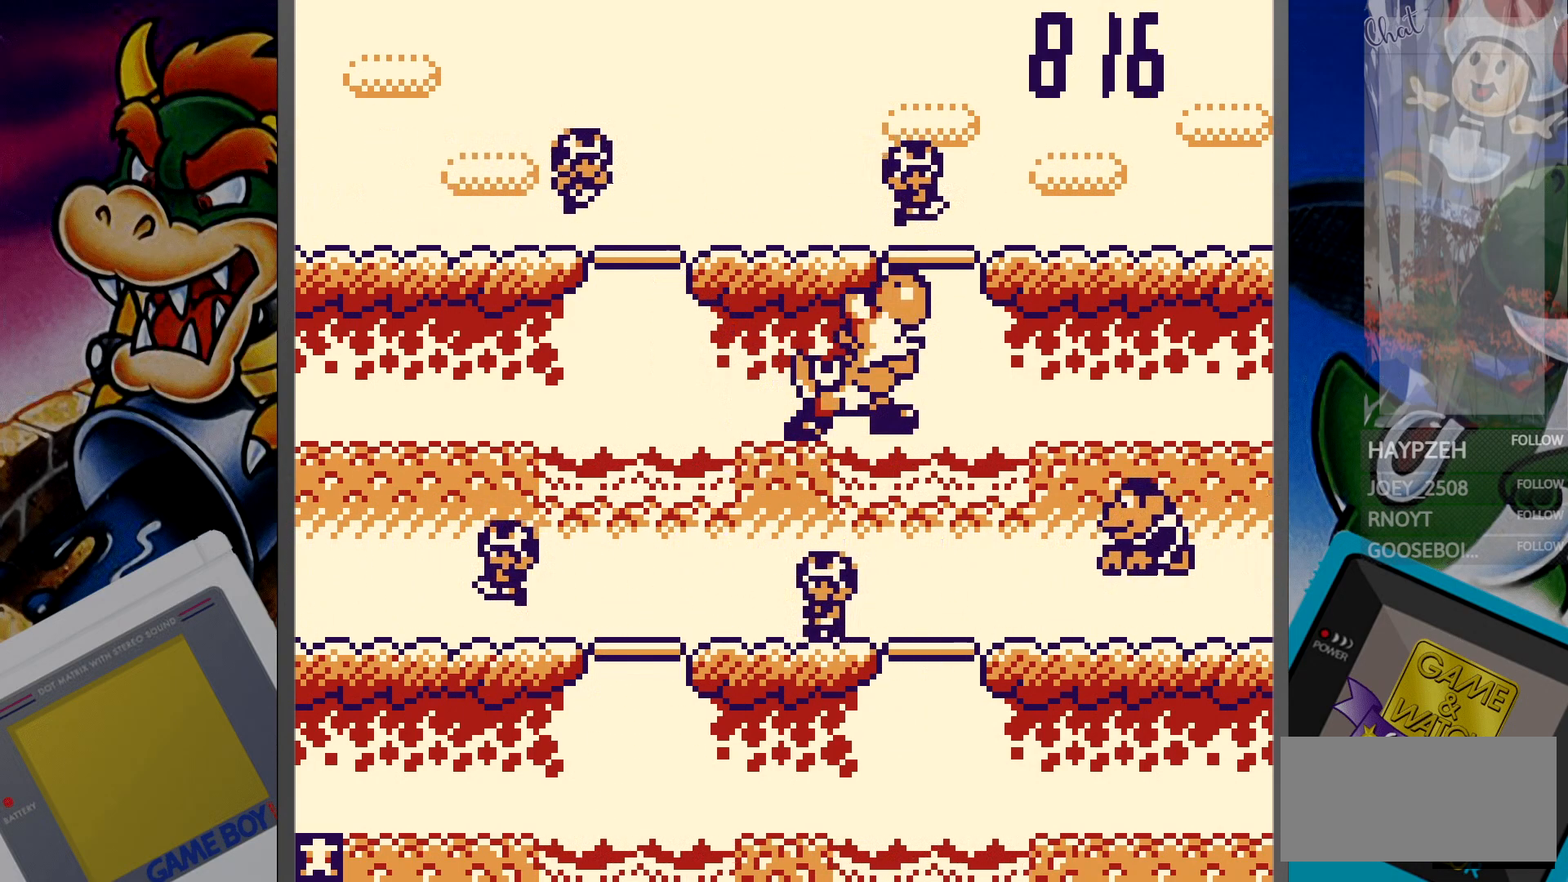
{"dt_ms": 500, "buttons": ["DPAD_DOWN"], "events": [[200, "DPAD_LEFT", "down"], [283, "DPAD_LEFT", "up"], [500, "DPAD_DOWN", "down"]]}
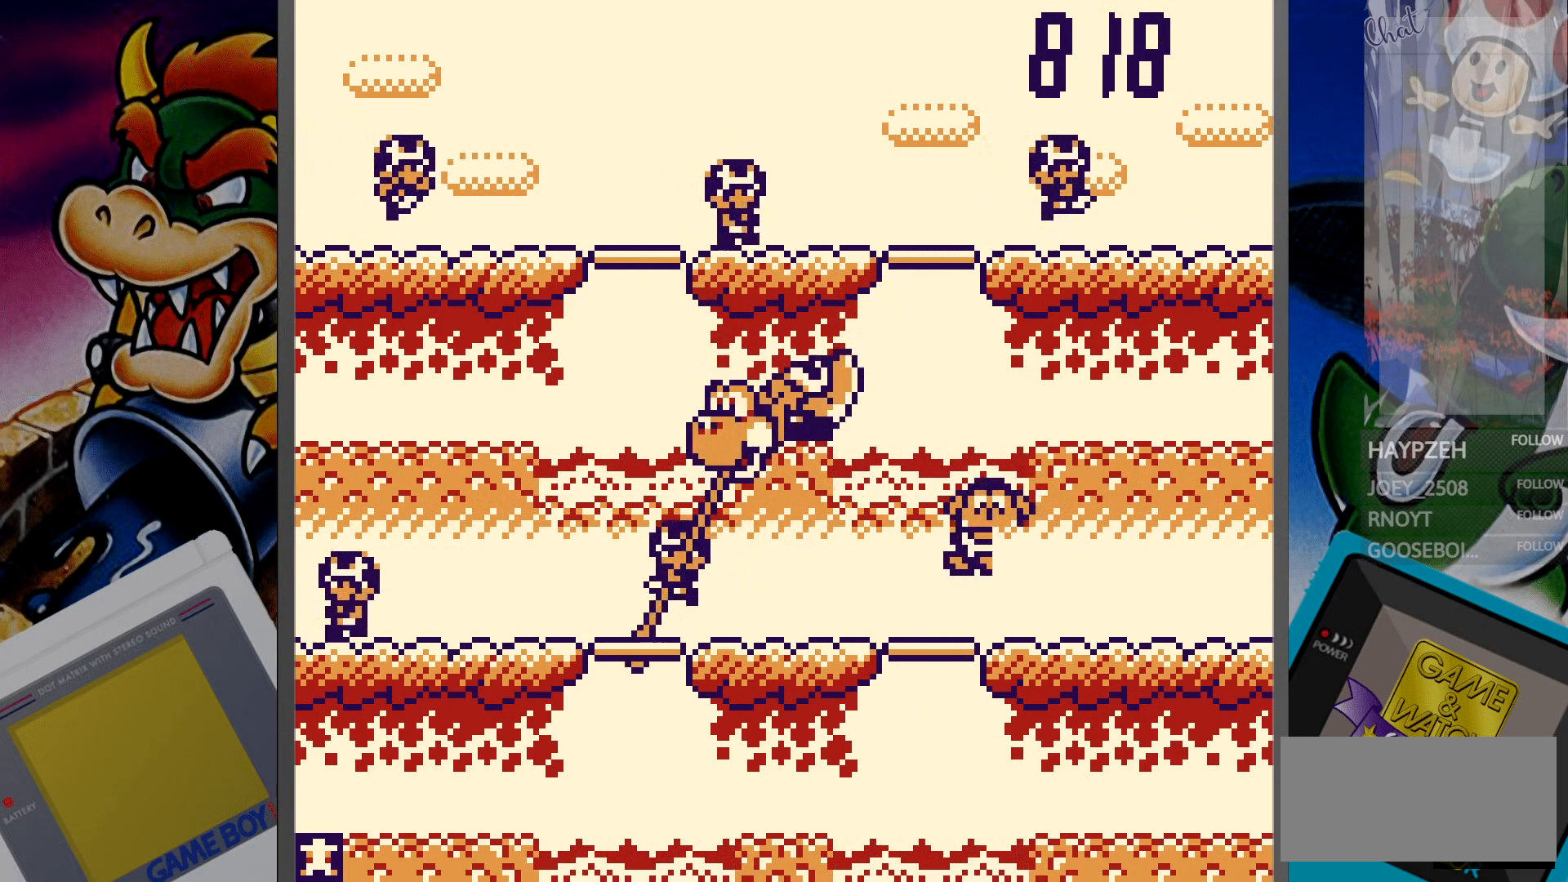
{"dt_ms": 500, "buttons": ["DPAD_UP"], "events": [[67, "DPAD_DOWN", "up"], [200, "DPAD_RIGHT", "down"], [300, "DPAD_RIGHT", "up"], [483, "DPAD_UP", "down"]]}
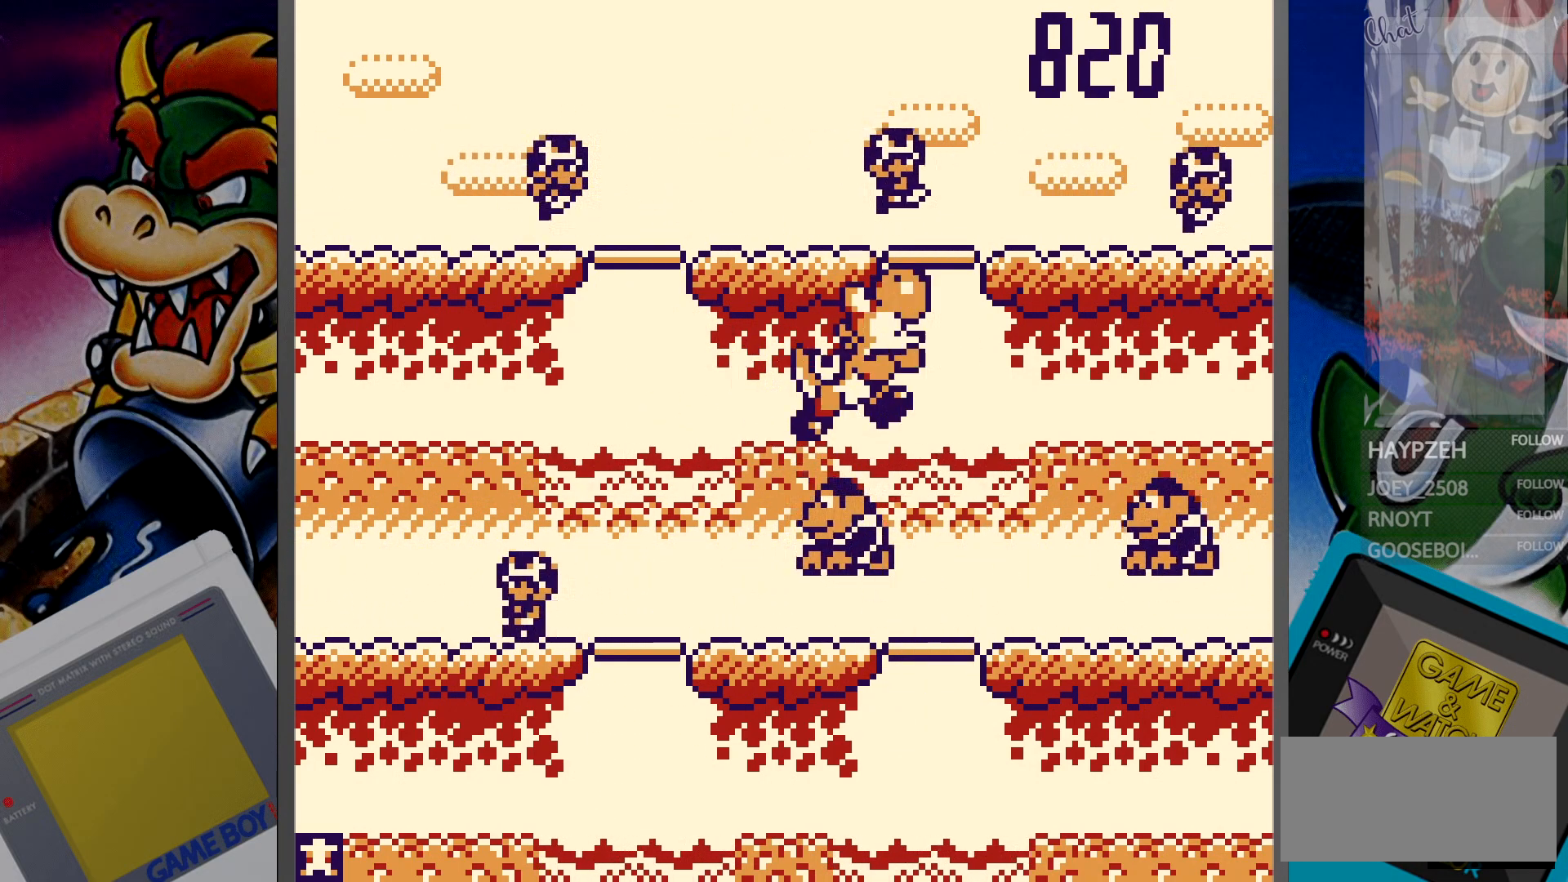
{"dt_ms": 500, "buttons": [], "events": [[83, "DPAD_UP", "up"], [383, "DPAD_DOWN", "down"], [450, "DPAD_DOWN", "up"]]}
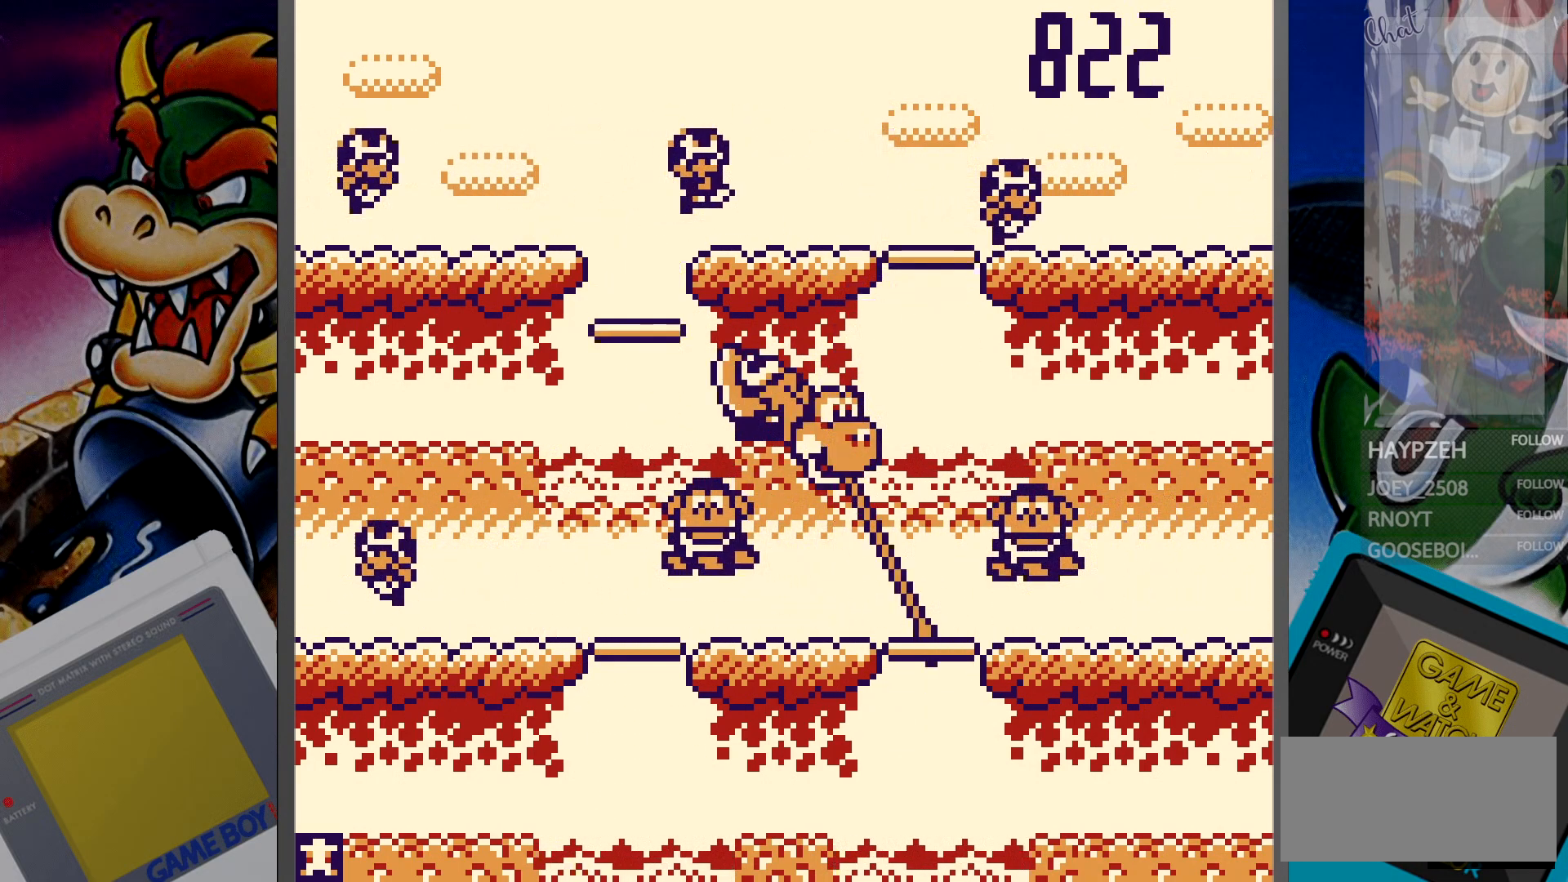
{"dt_ms": 500, "buttons": [], "events": [[383, "DPAD_LEFT", "down"], [467, "DPAD_LEFT", "up"]]}
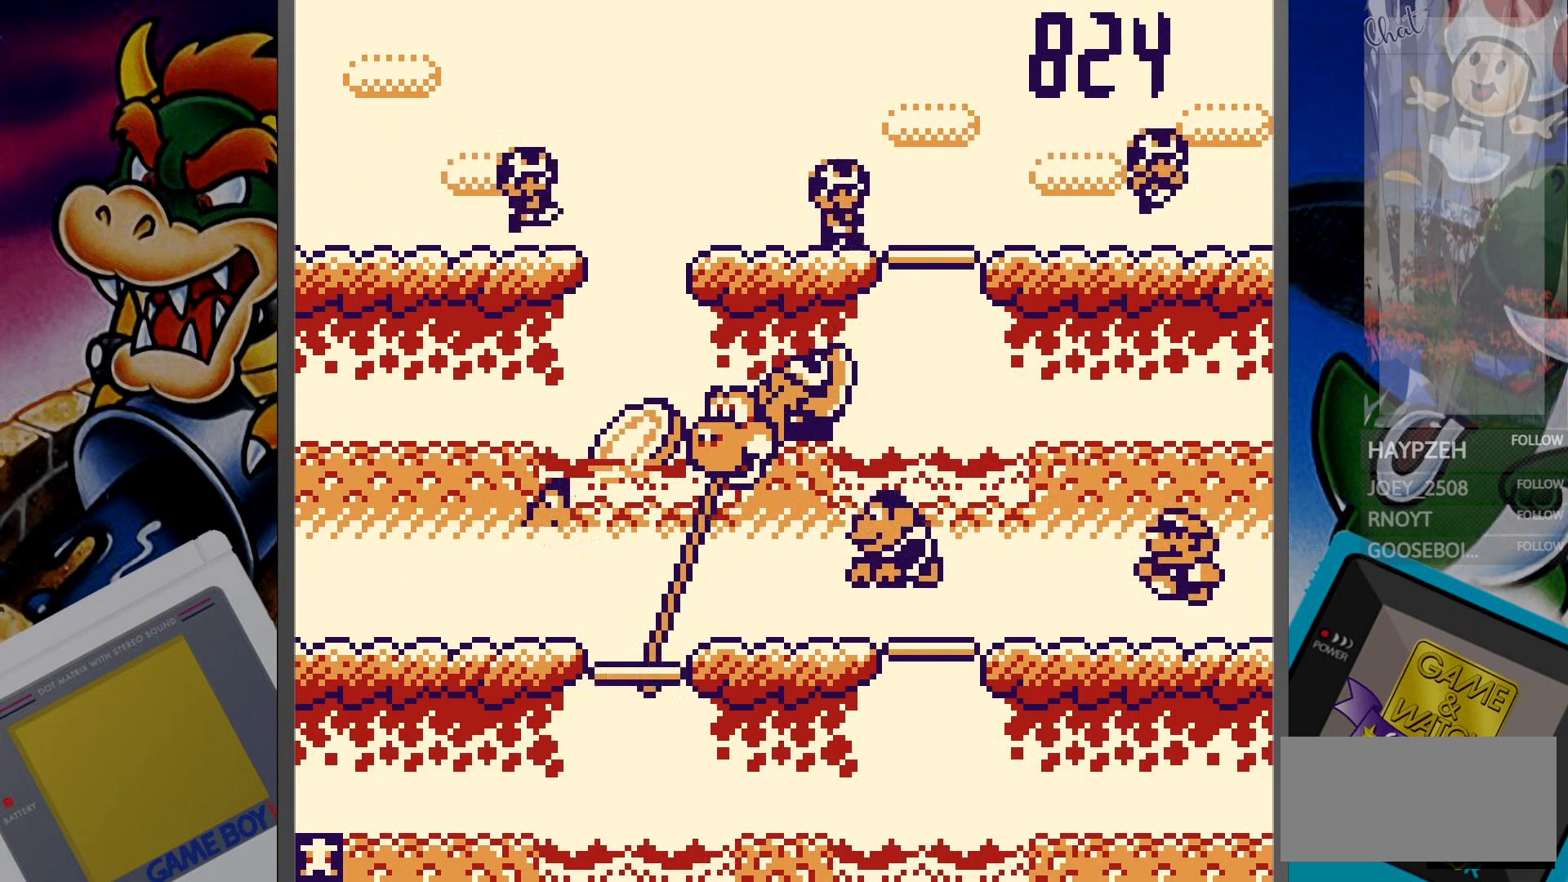
{"dt_ms": 500, "buttons": [], "events": [[200, "DPAD_UP", "down"], [300, "DPAD_UP", "up"]]}
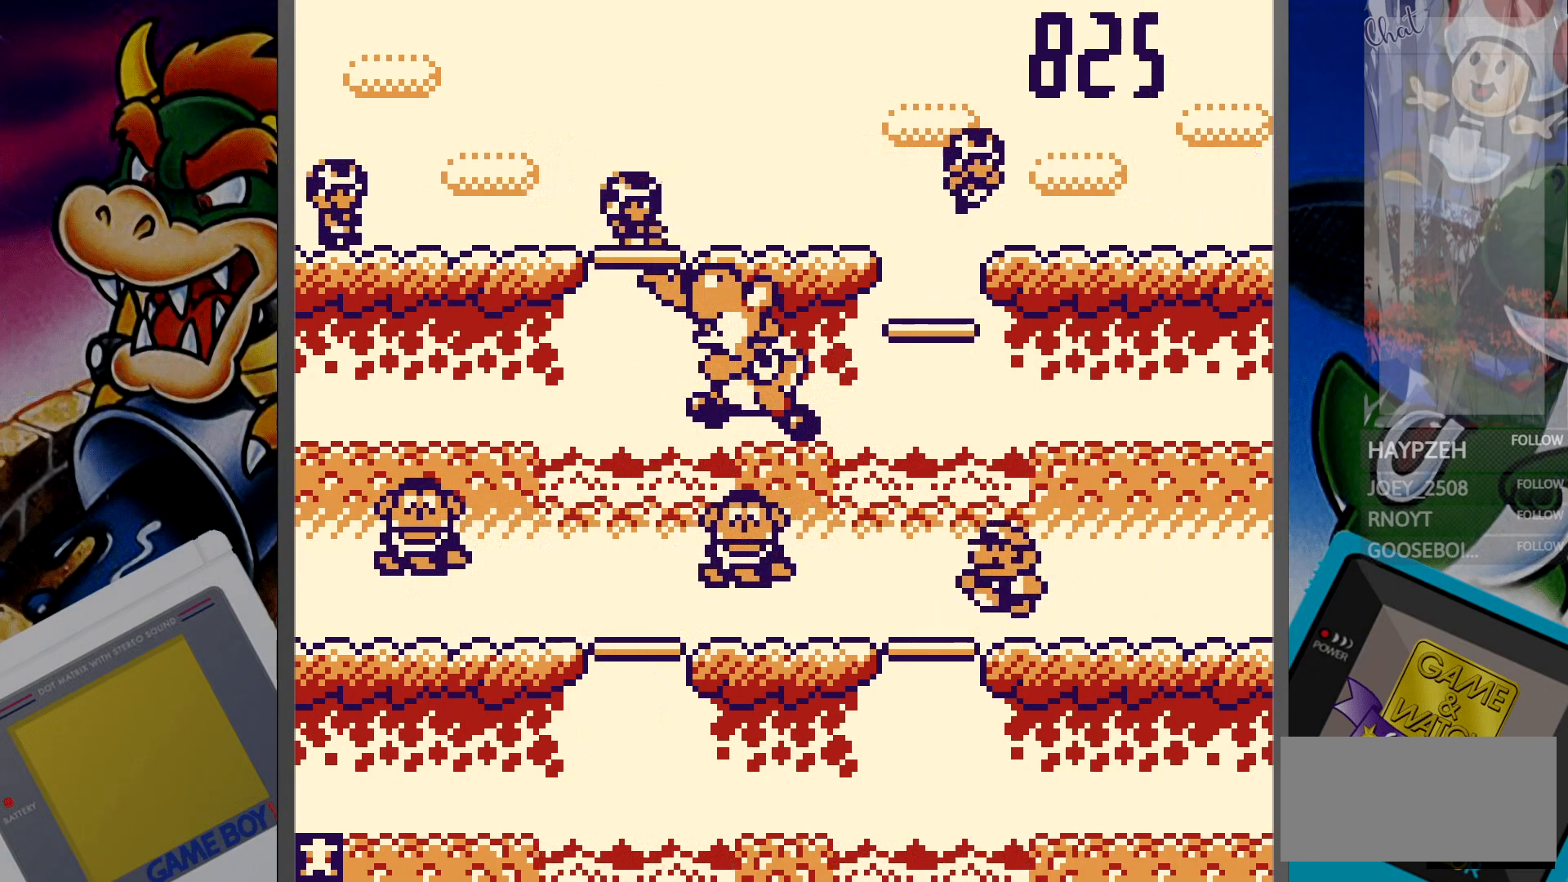
{"dt_ms": 500, "buttons": [], "events": [[67, "DPAD_DOWN", "down"], [150, "DPAD_DOWN", "up"], [283, "DPAD_RIGHT", "down"], [383, "DPAD_RIGHT", "up"]]}